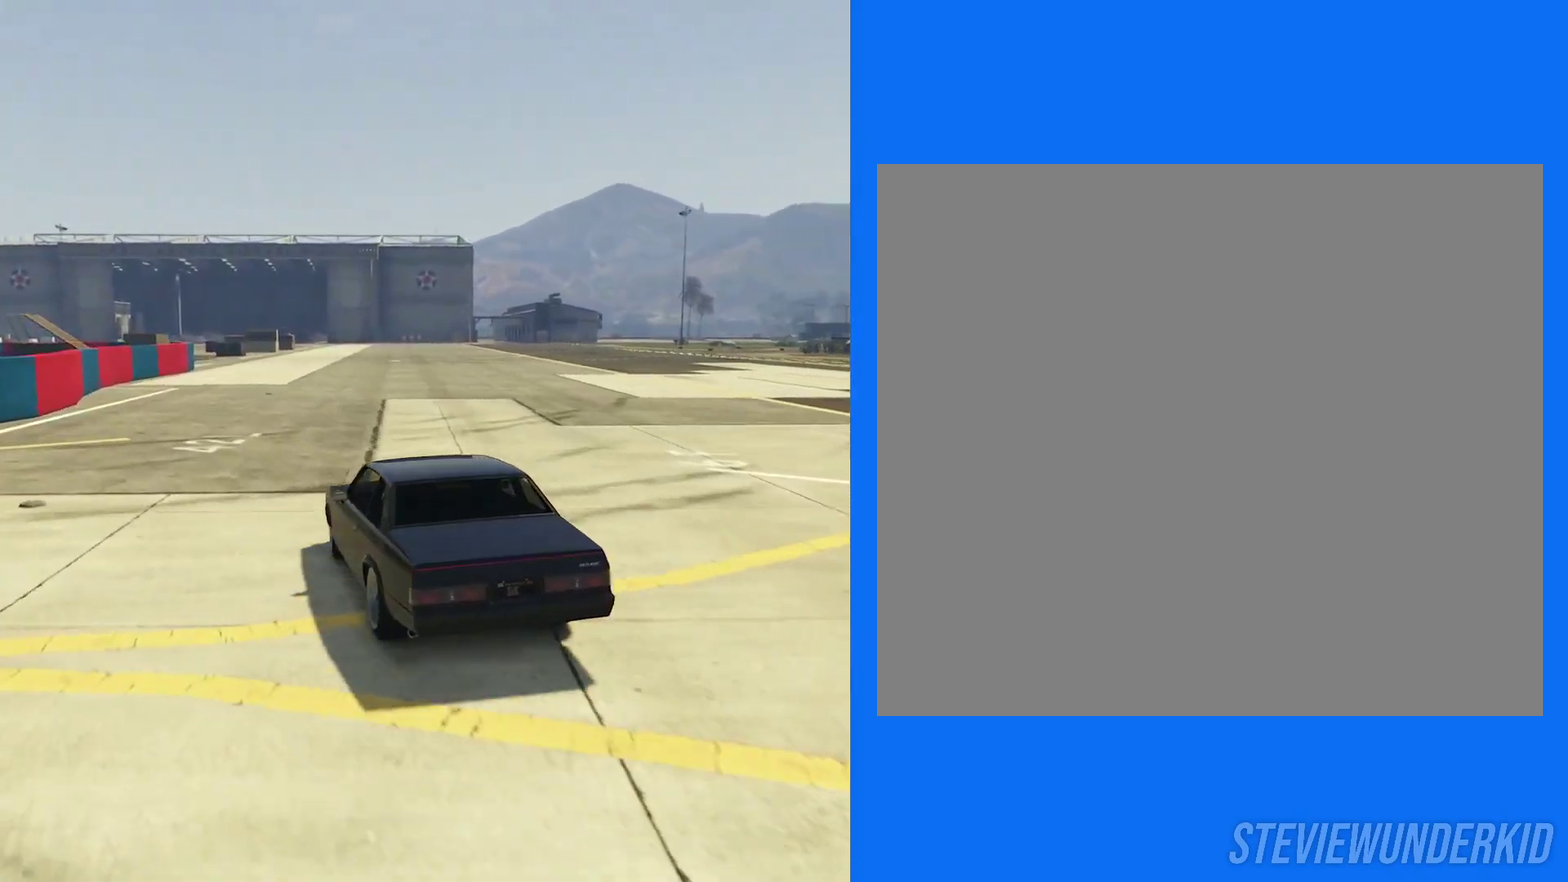
Gameplay with a controller (Xbox layout); each line is a JSON object with the inputs held at the frame after it (dt_ms = milliseconds from this image to that frame). "button_events" lists button changes between this image and that frame as [ms after this image, input, new state], when the widget could be followed in between (sticks are given only as held states). This document gives stick clicks only as held states, not as events.
{"dt_ms": 400, "buttons": ["R2"], "left_stick": "left", "right_stick": "right", "button_events": []}
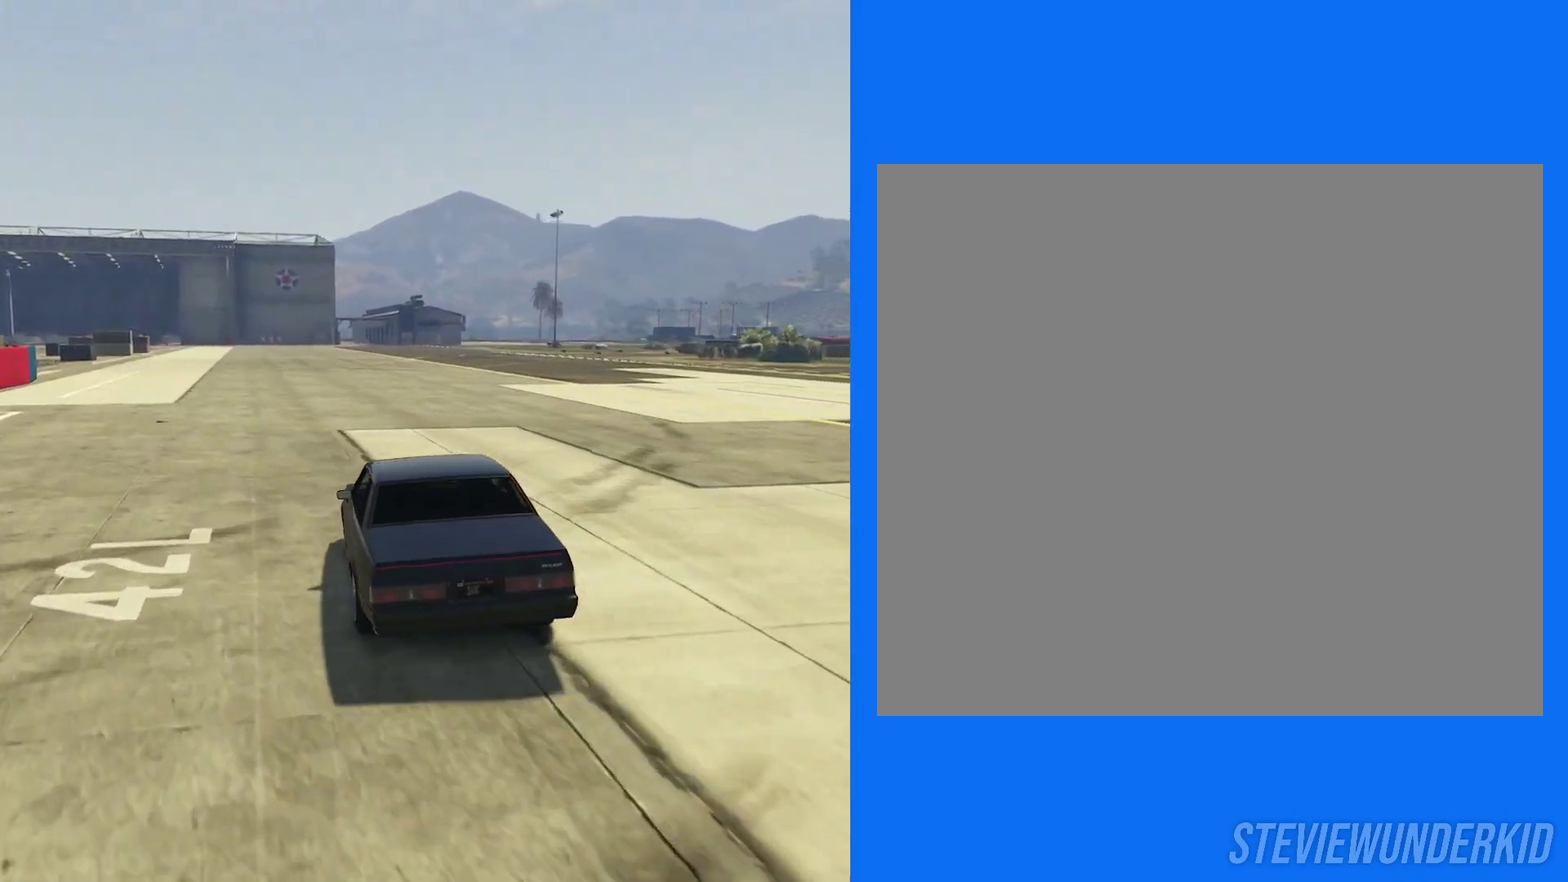
{"dt_ms": 800, "buttons": ["R2"], "left_stick": "right", "right_stick": "right", "button_events": [[50, "R2", "up"], [67, "R1", "down"], [150, "R2", "down"], [333, "R1", "up"]]}
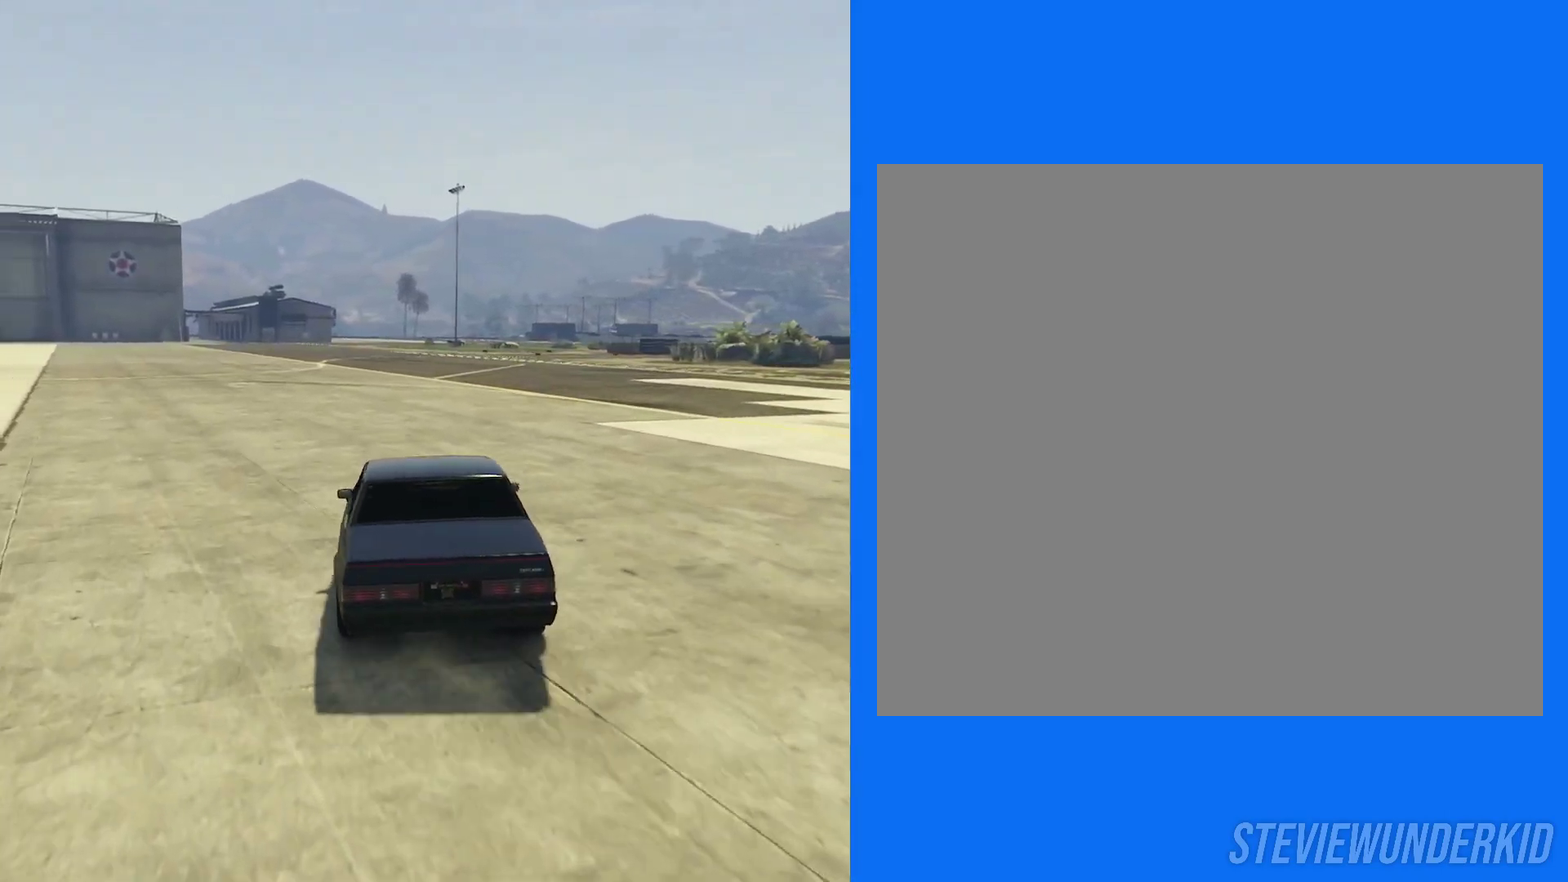
{"dt_ms": 300, "buttons": ["R2"], "left_stick": "center", "right_stick": "center", "button_events": []}
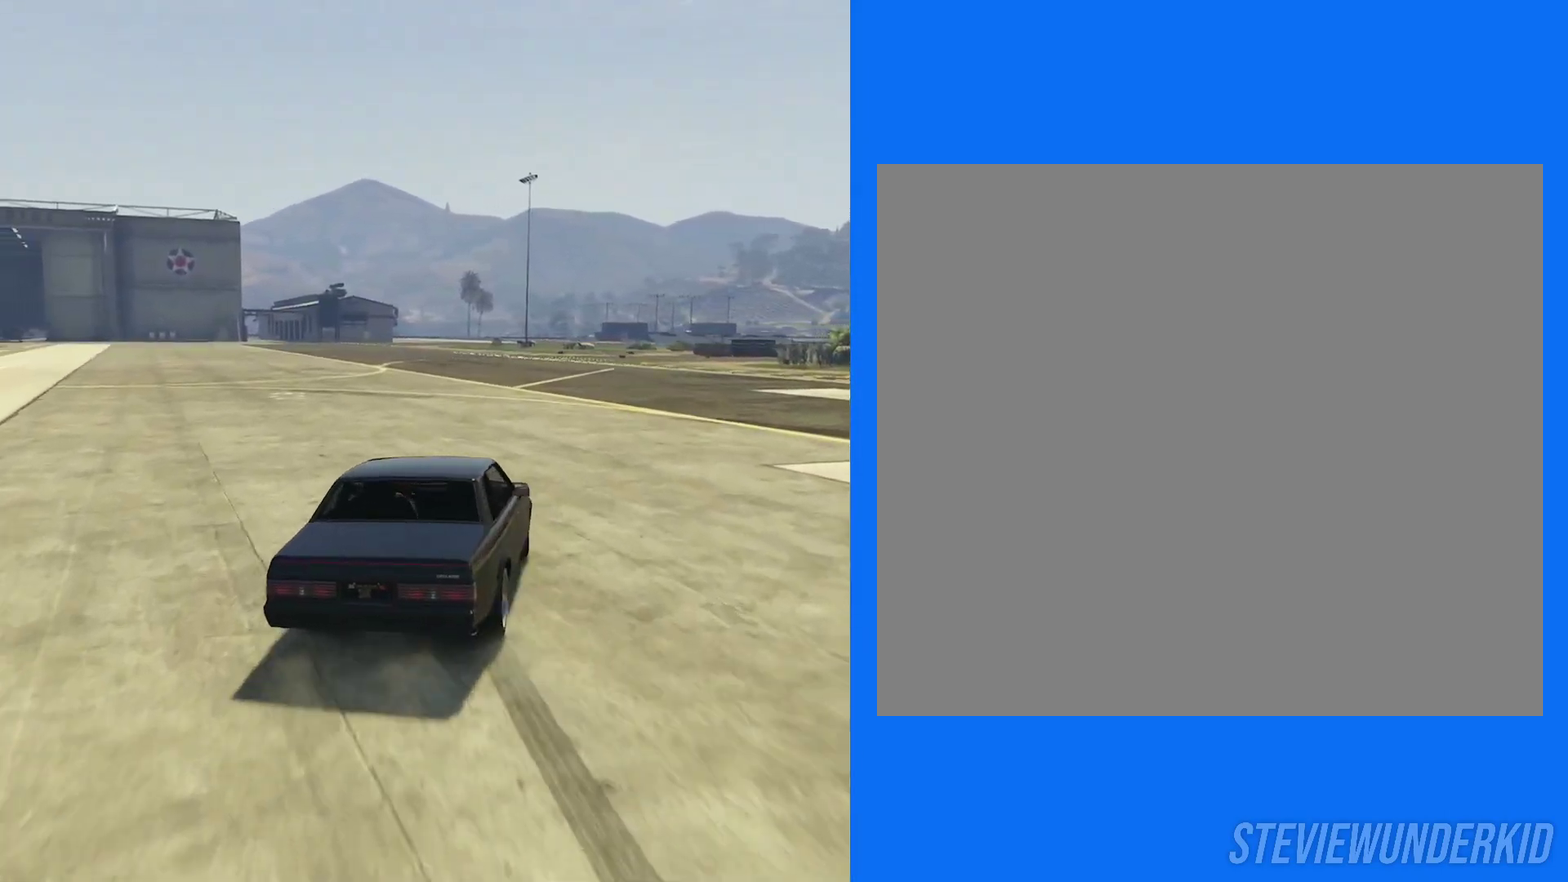
{"dt_ms": 600, "buttons": ["R2"], "left_stick": "left", "right_stick": "center", "button_events": []}
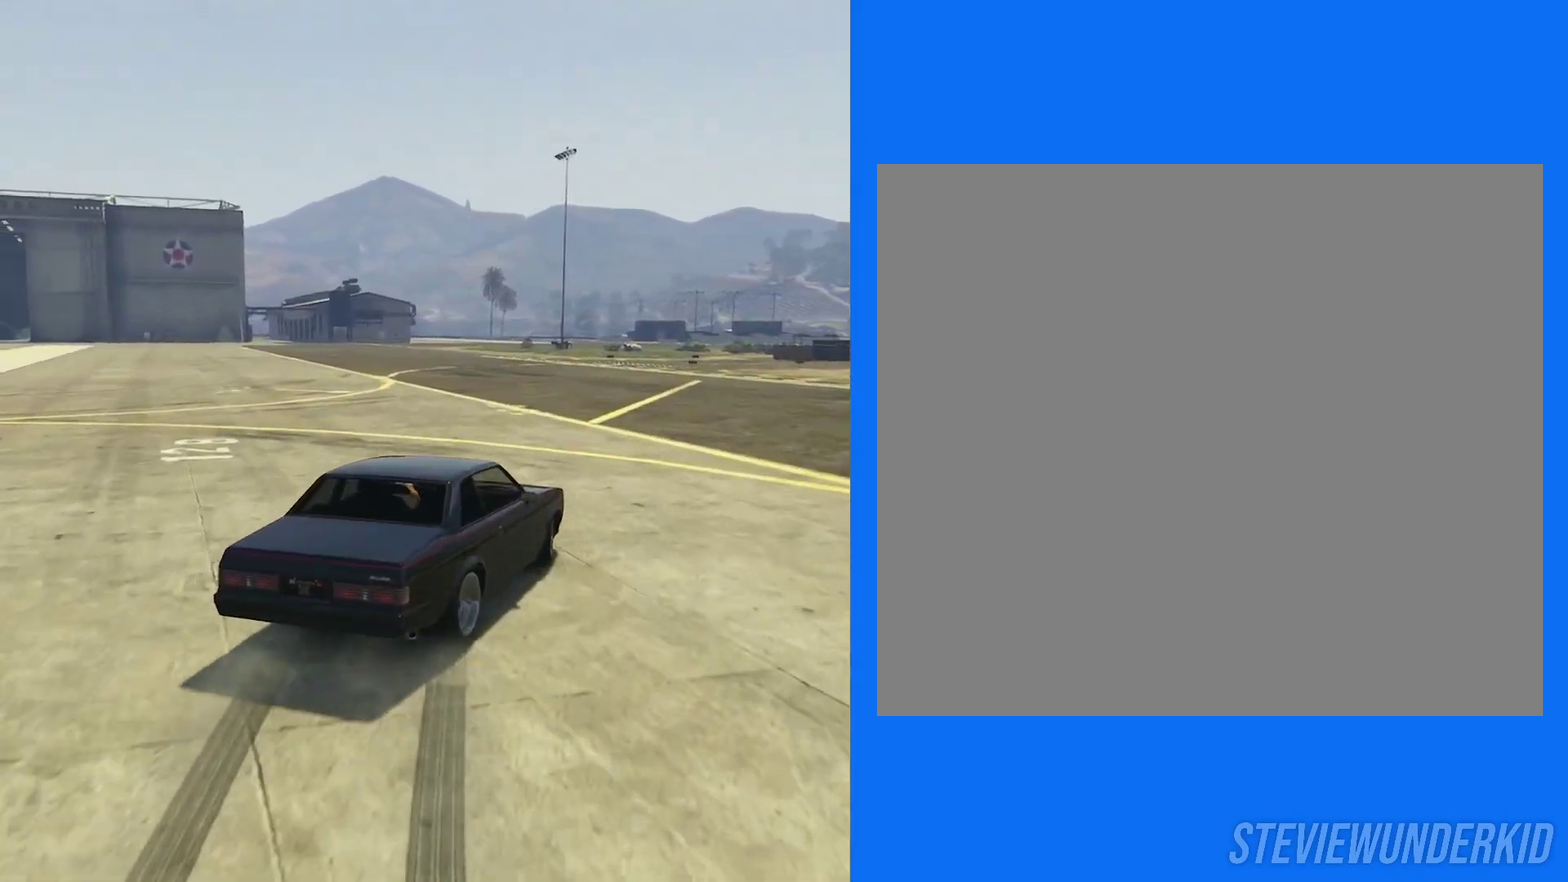
{"dt_ms": 400, "buttons": ["R2"], "left_stick": "left", "right_stick": "center", "button_events": []}
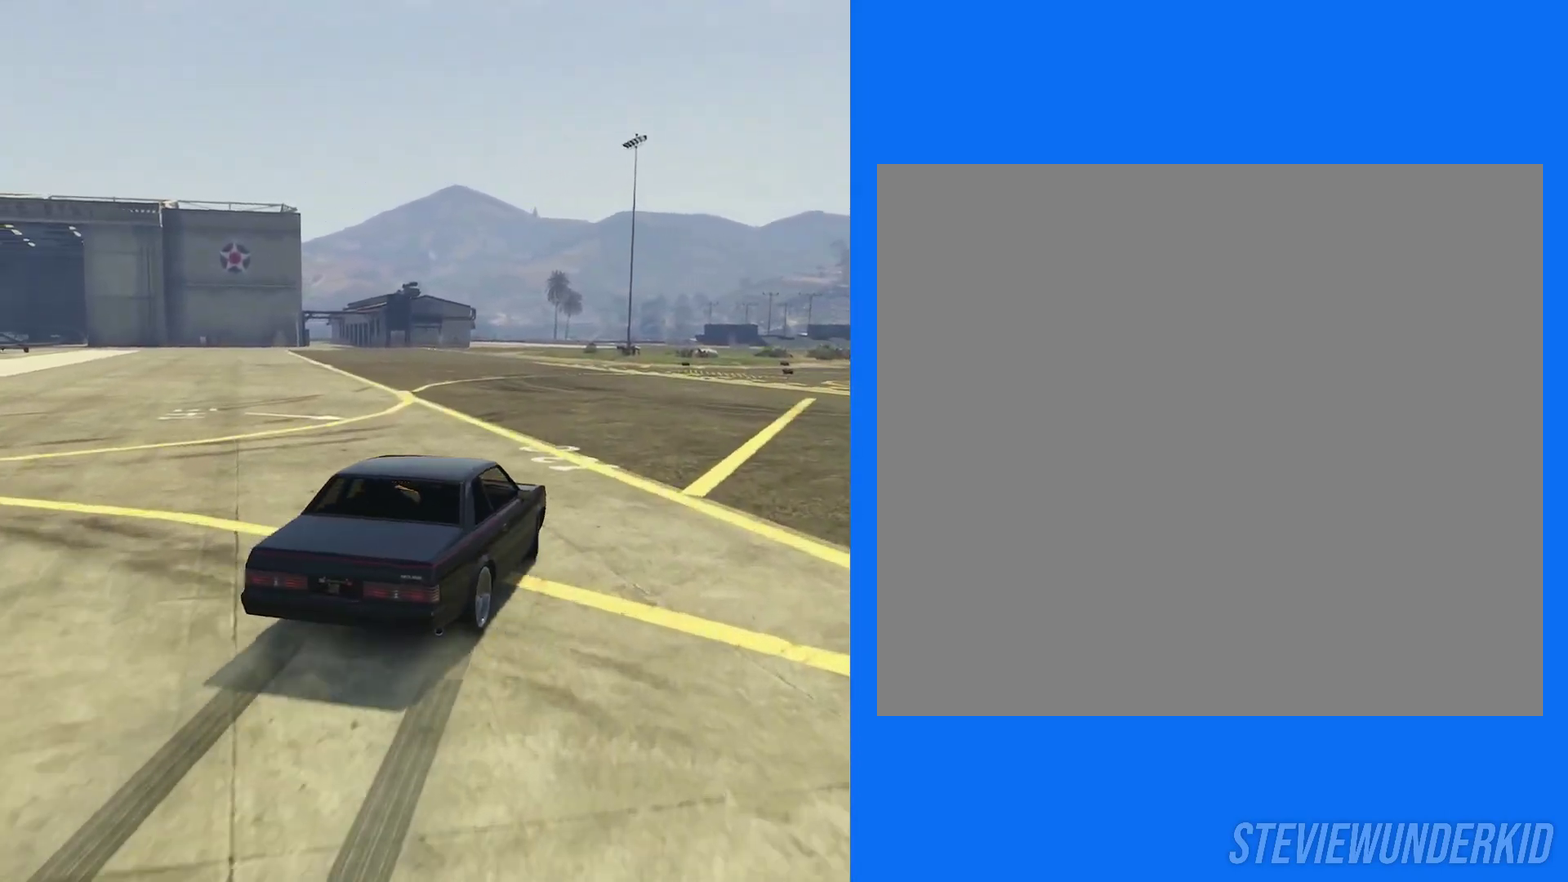
{"dt_ms": 300, "buttons": ["R1", "R2"], "left_stick": "right", "right_stick": "center", "button_events": [[167, "R2", "up"], [200, "R1", "down"], [250, "R2", "down"]]}
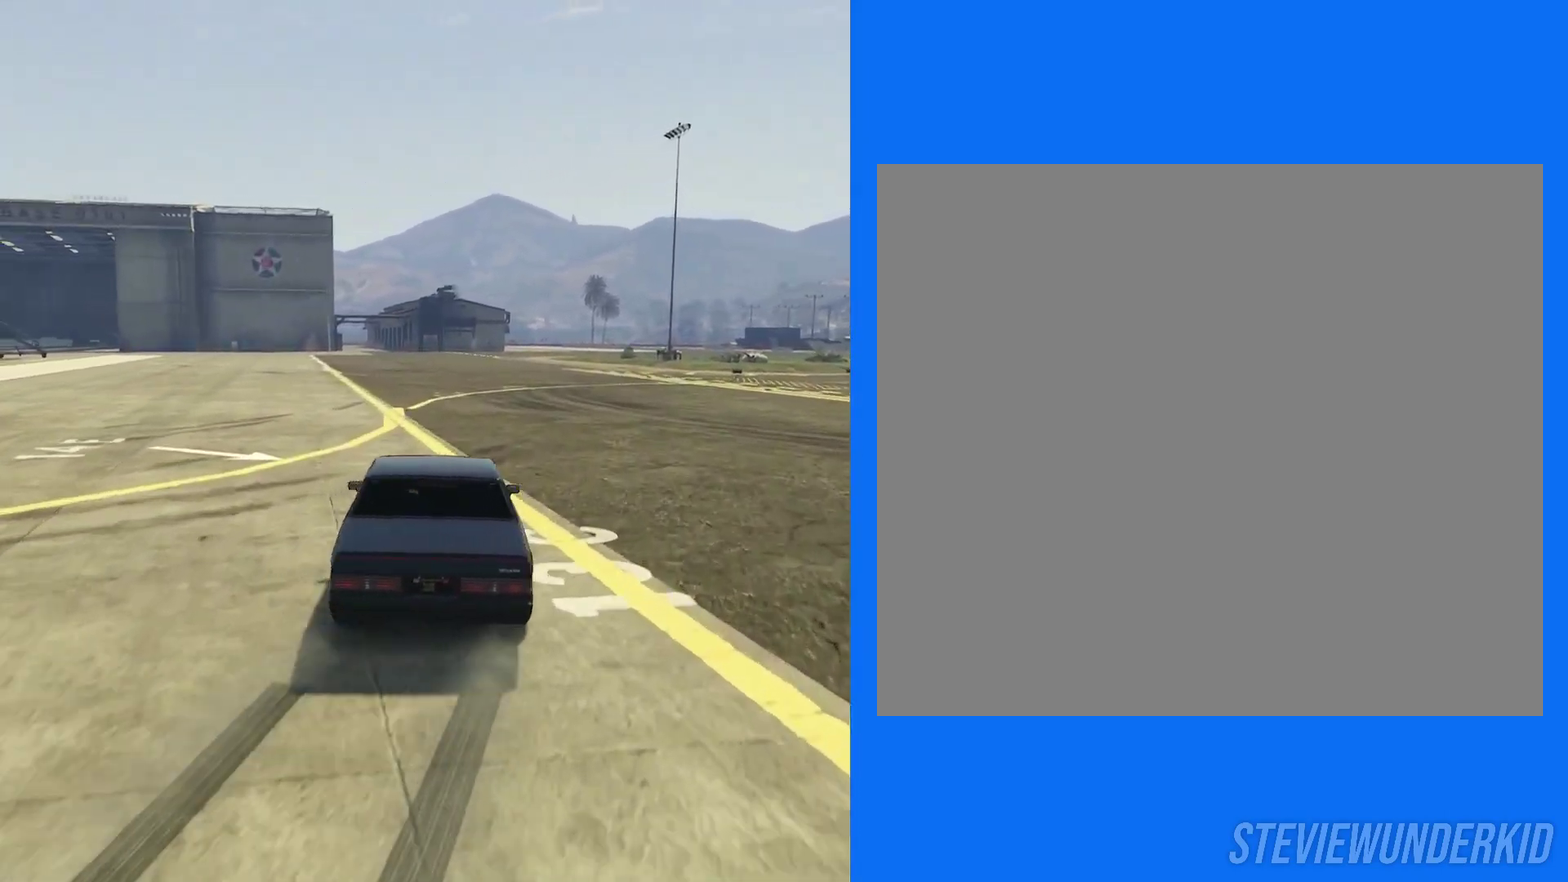
{"dt_ms": 700, "buttons": ["R2"], "left_stick": "center", "right_stick": "center", "button_events": [[100, "R1", "up"]]}
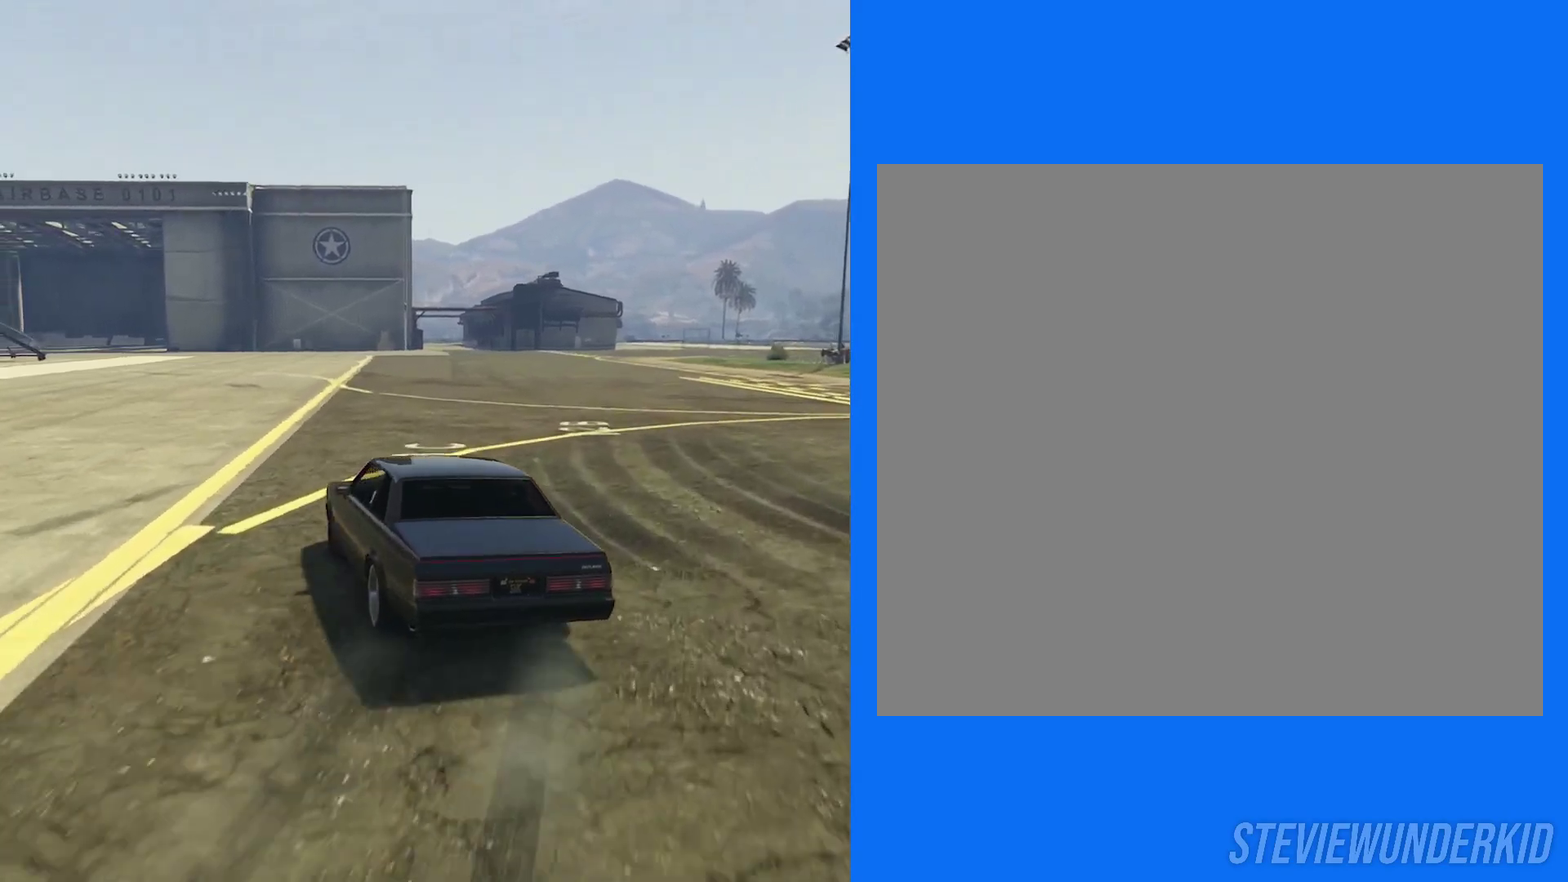
{"dt_ms": 600, "buttons": ["R2"], "left_stick": "left", "right_stick": "center", "button_events": [[183, "R2", "up"], [217, "R1", "down"], [267, "R2", "down"], [600, "R1", "up"]]}
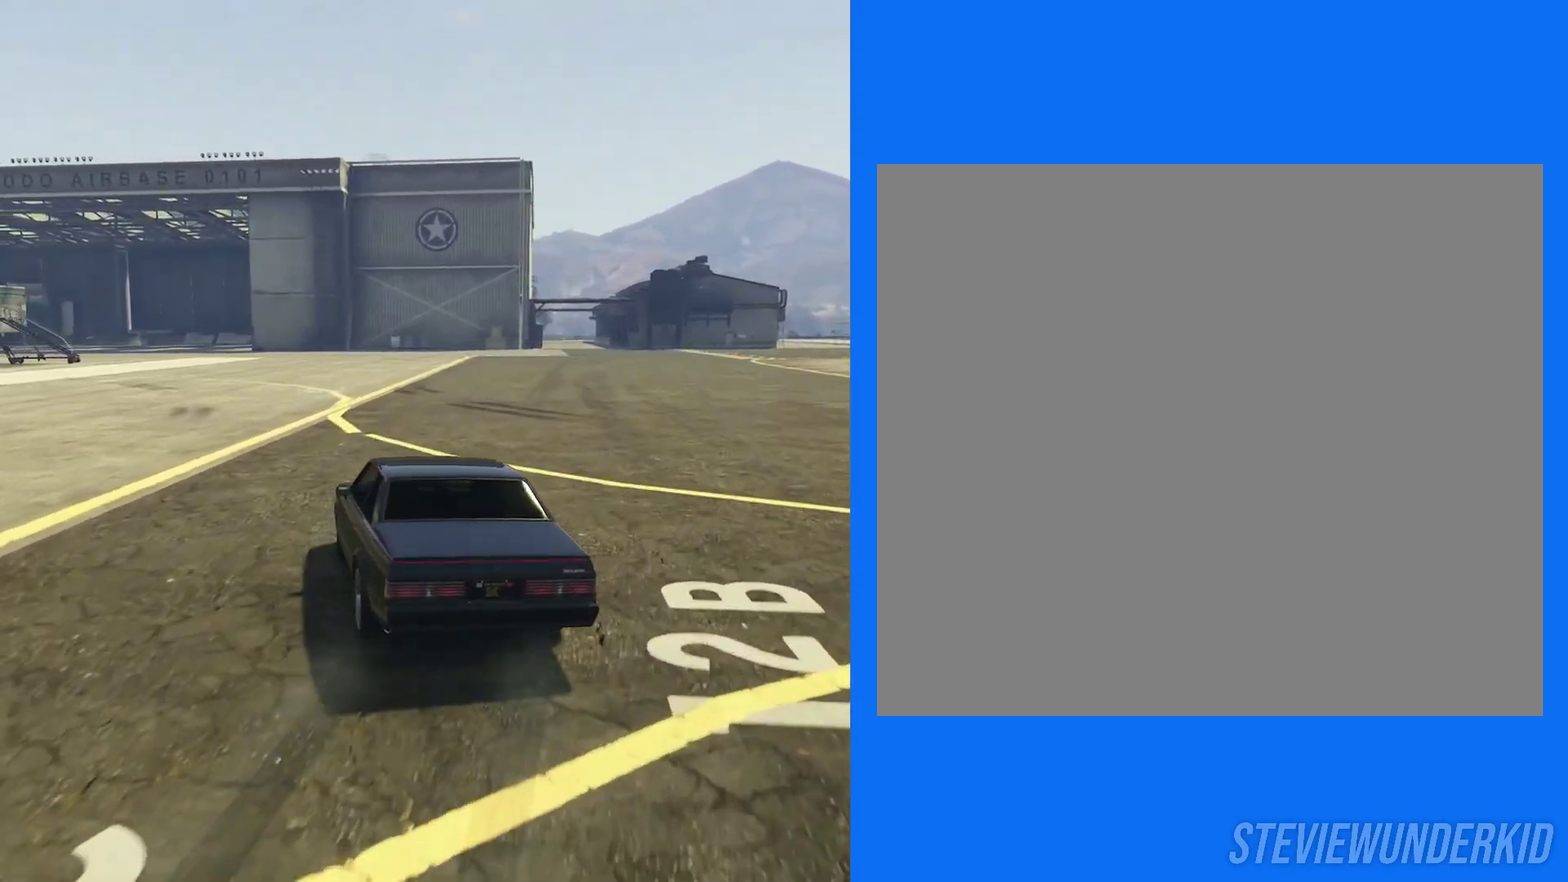
{"dt_ms": 600, "buttons": ["R2"], "left_stick": "center", "right_stick": "center", "button_events": []}
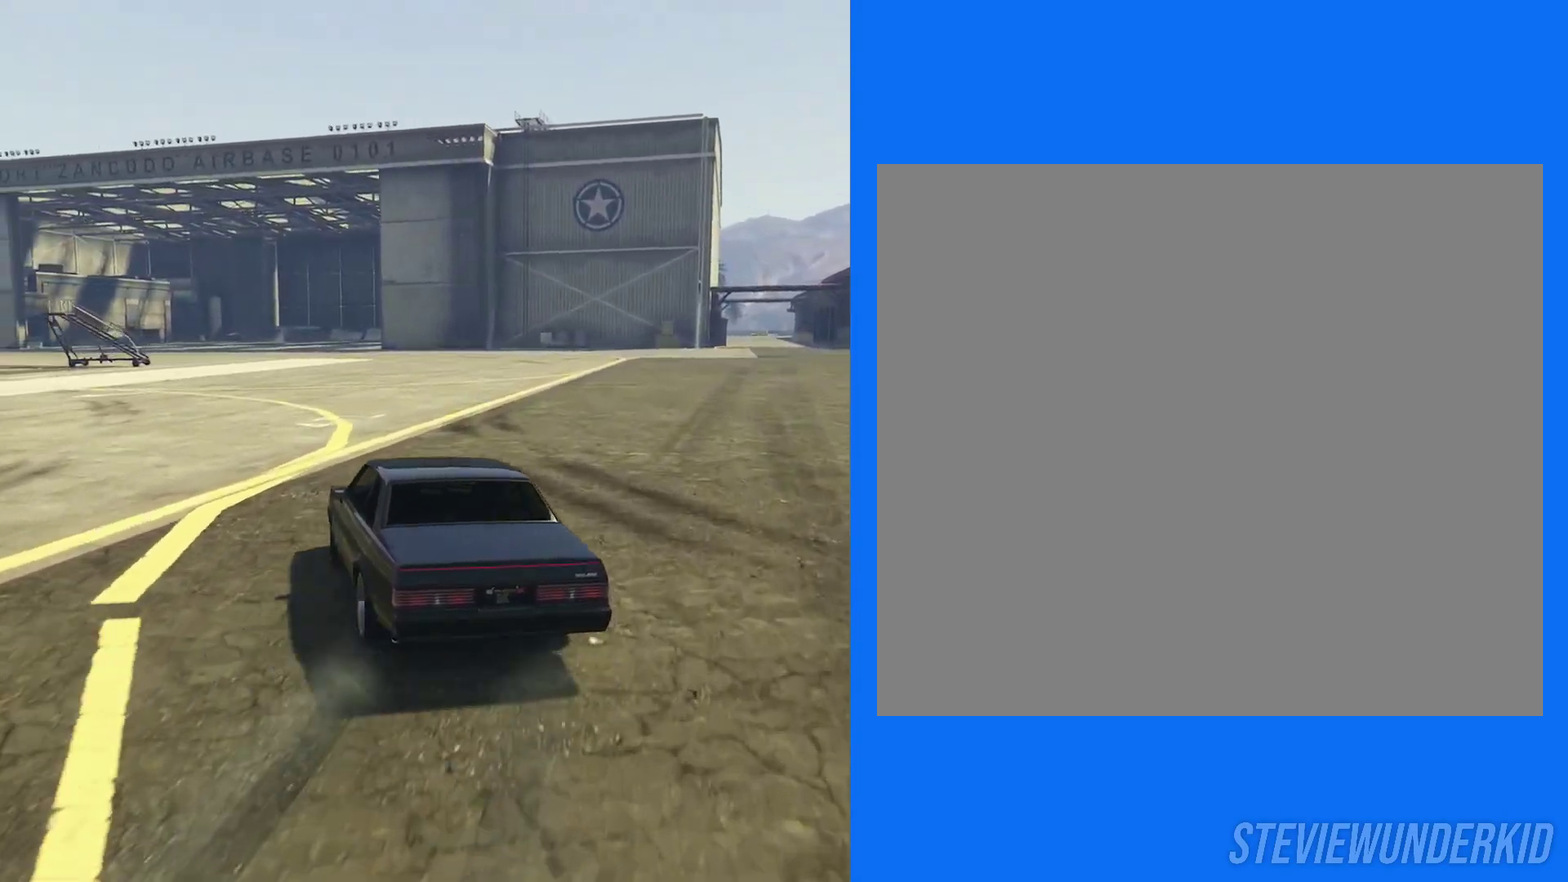
{"dt_ms": 300, "buttons": ["R2"], "left_stick": "left", "right_stick": "center", "button_events": []}
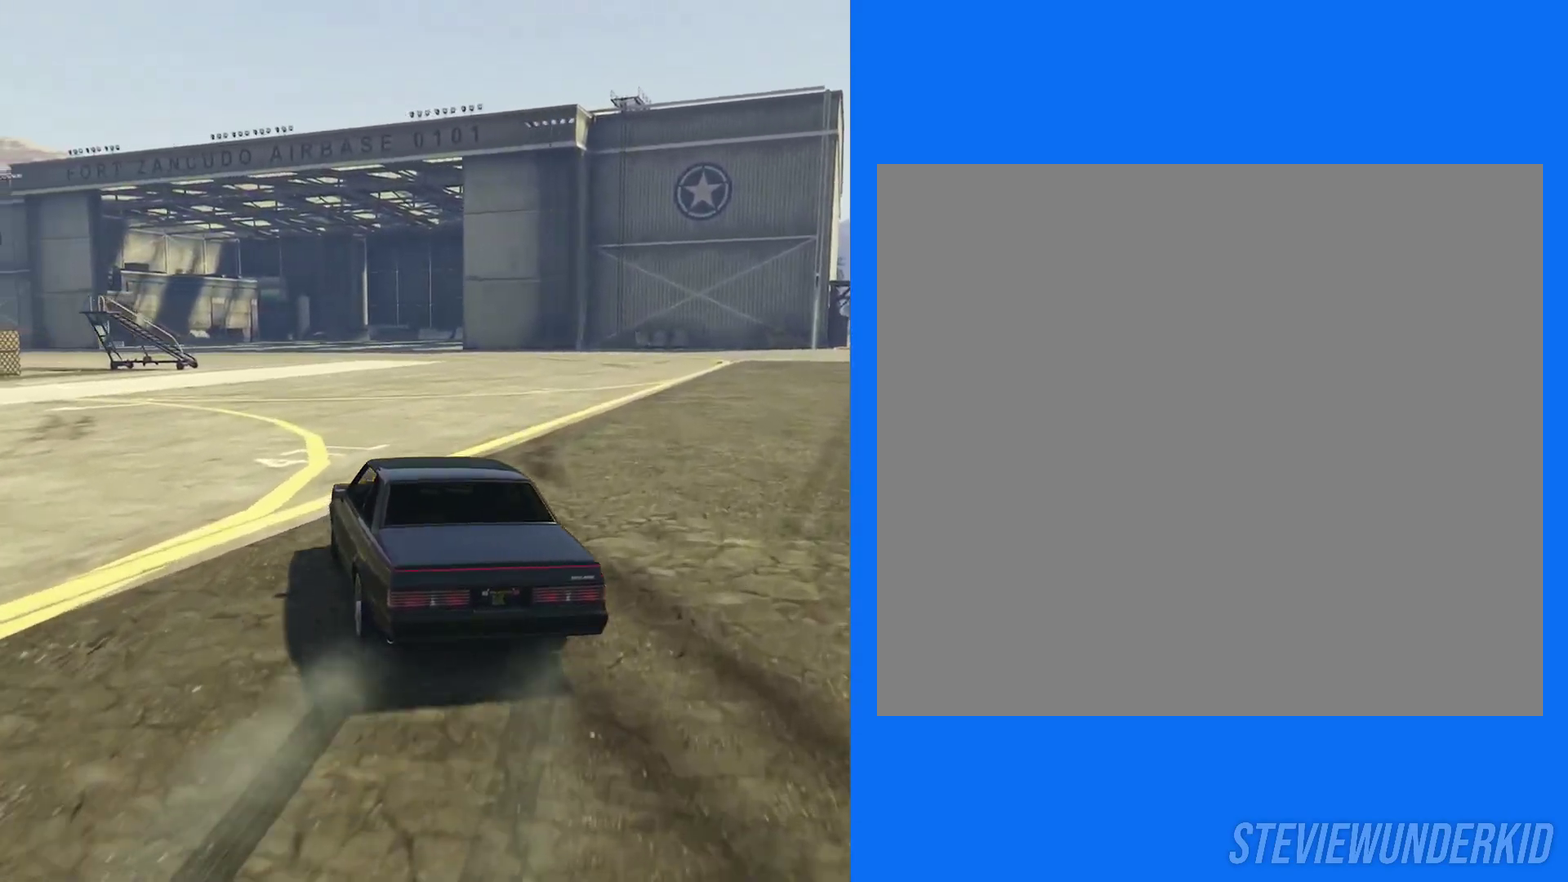
{"dt_ms": 300, "buttons": ["R2"], "left_stick": "right", "right_stick": "center", "button_events": []}
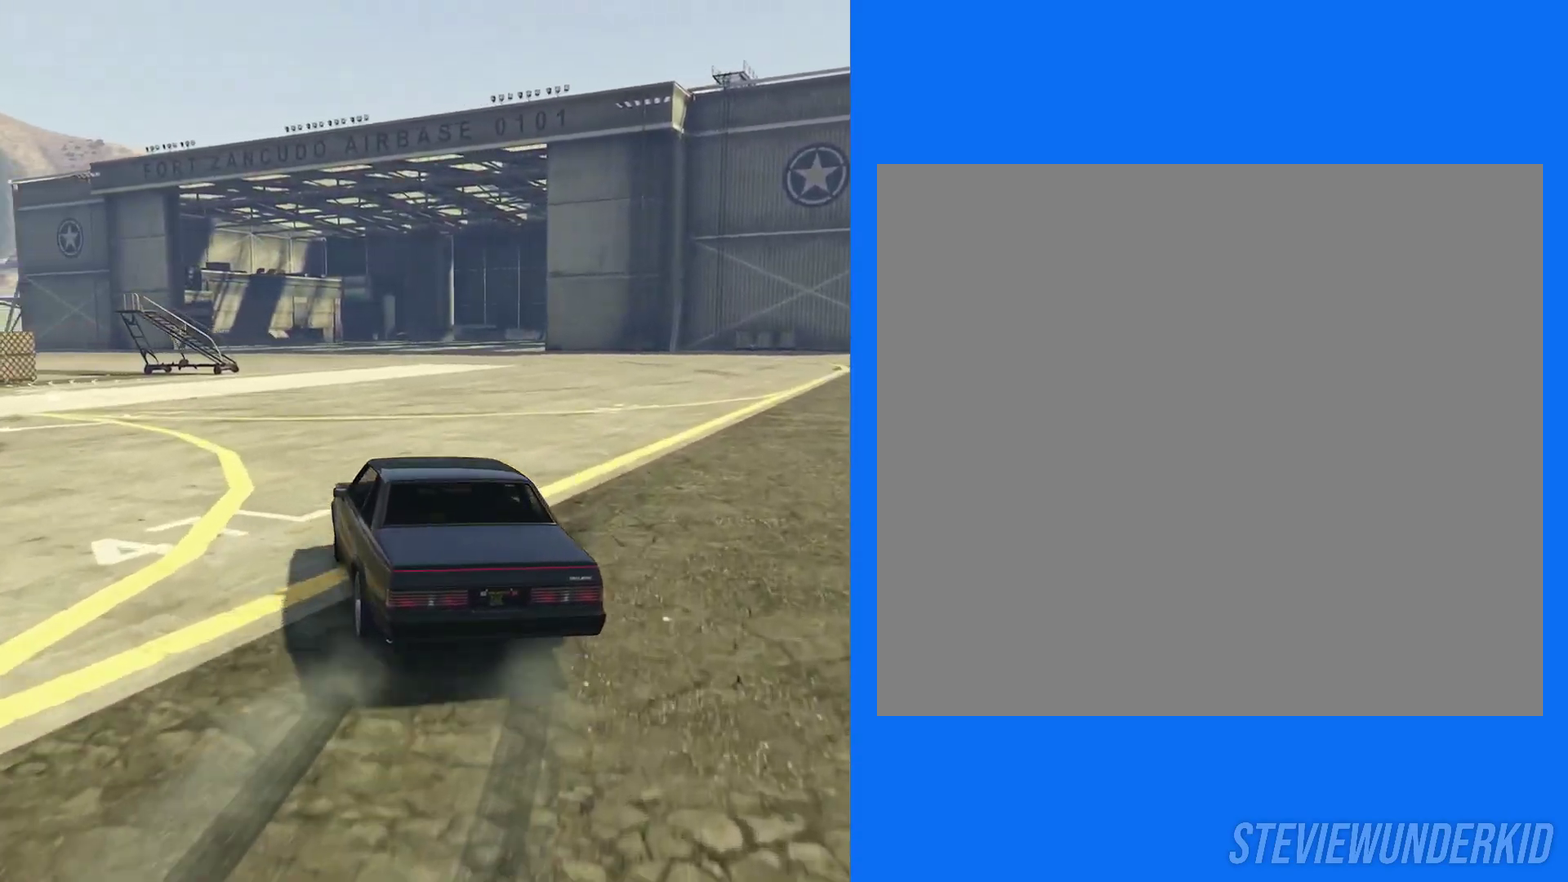
{"dt_ms": 700, "buttons": ["R2"], "left_stick": "right", "right_stick": "center", "button_events": [[433, "R2", "up"], [467, "R1", "down"], [533, "R2", "down"], [700, "R1", "up"]]}
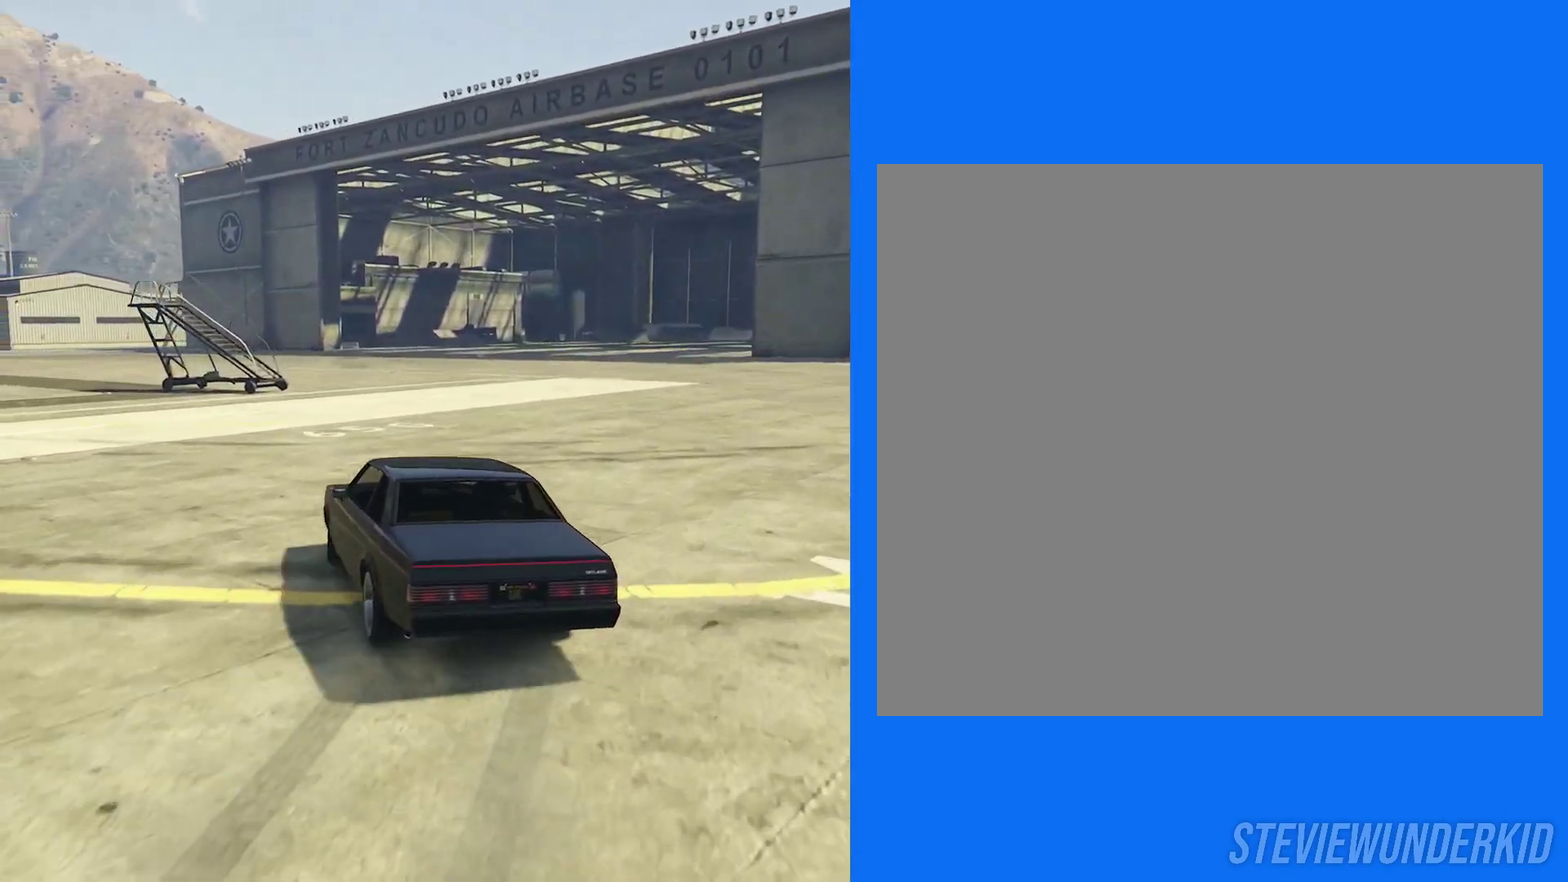
{"dt_ms": 600, "buttons": ["R2"], "left_stick": "left", "right_stick": "center", "button_events": []}
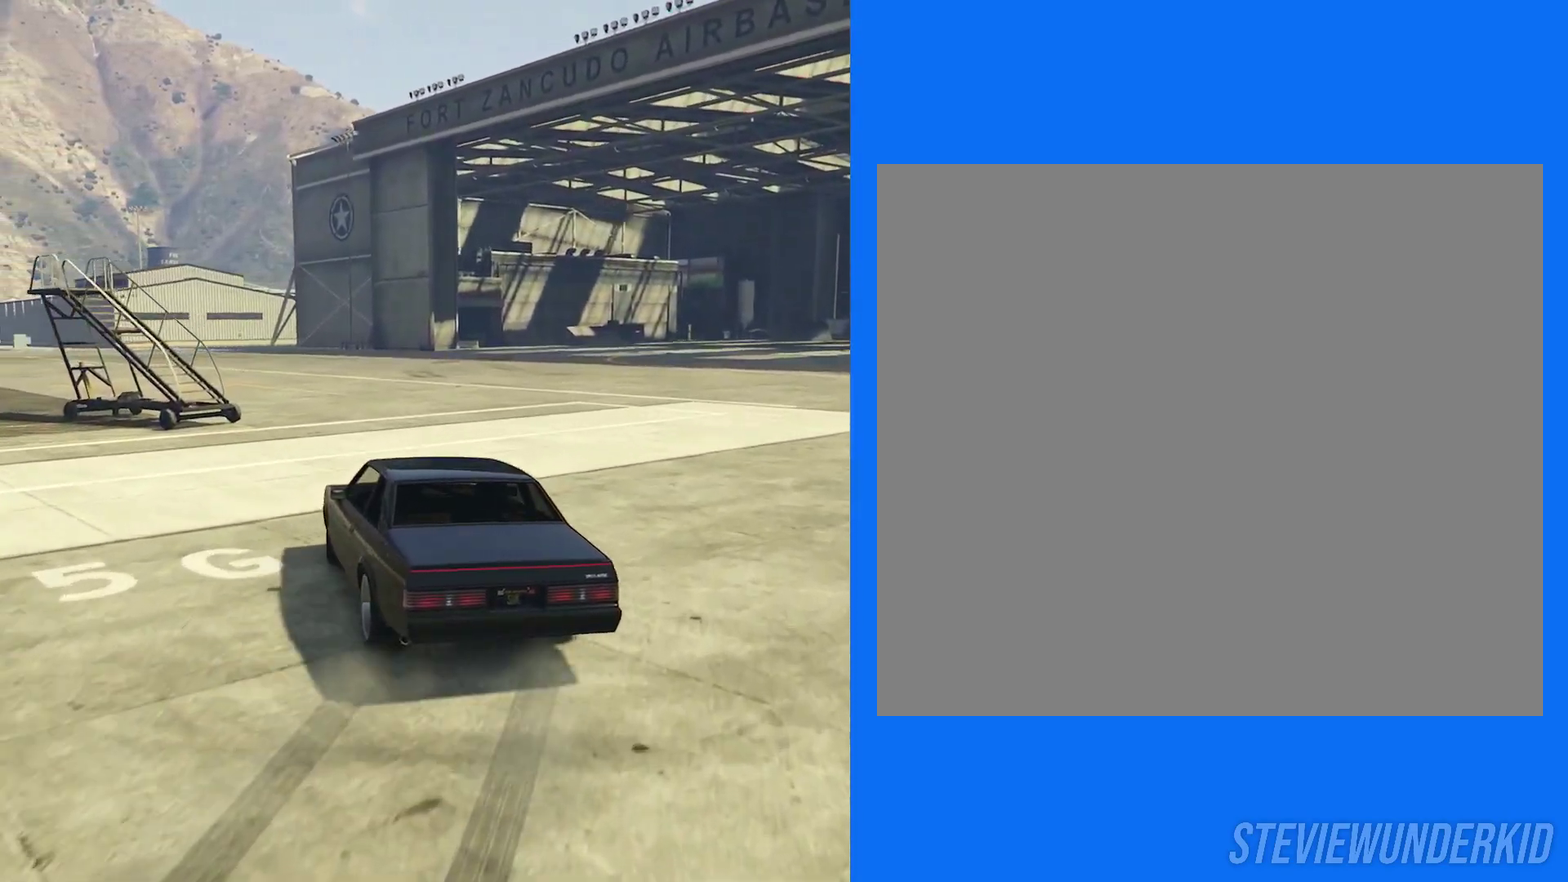
{"dt_ms": 600, "buttons": ["R2"], "left_stick": "center", "right_stick": "center", "button_events": [[383, "R2", "up"], [400, "R1", "down"], [450, "R2", "down"], [600, "R1", "up"]]}
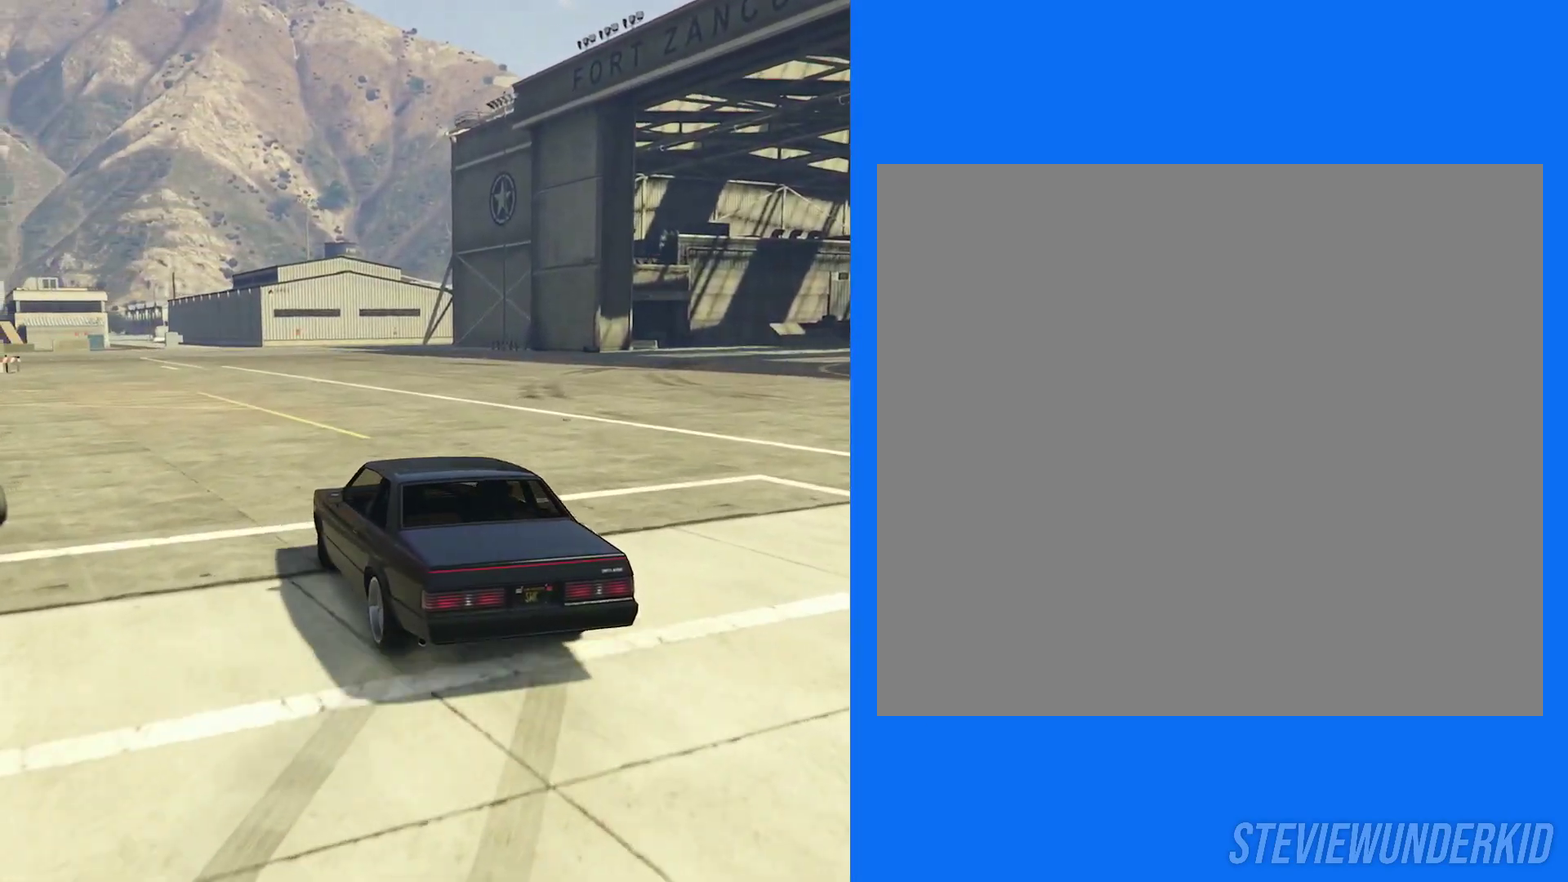
{"dt_ms": 300, "buttons": ["R2"], "left_stick": "center", "right_stick": "left", "button_events": []}
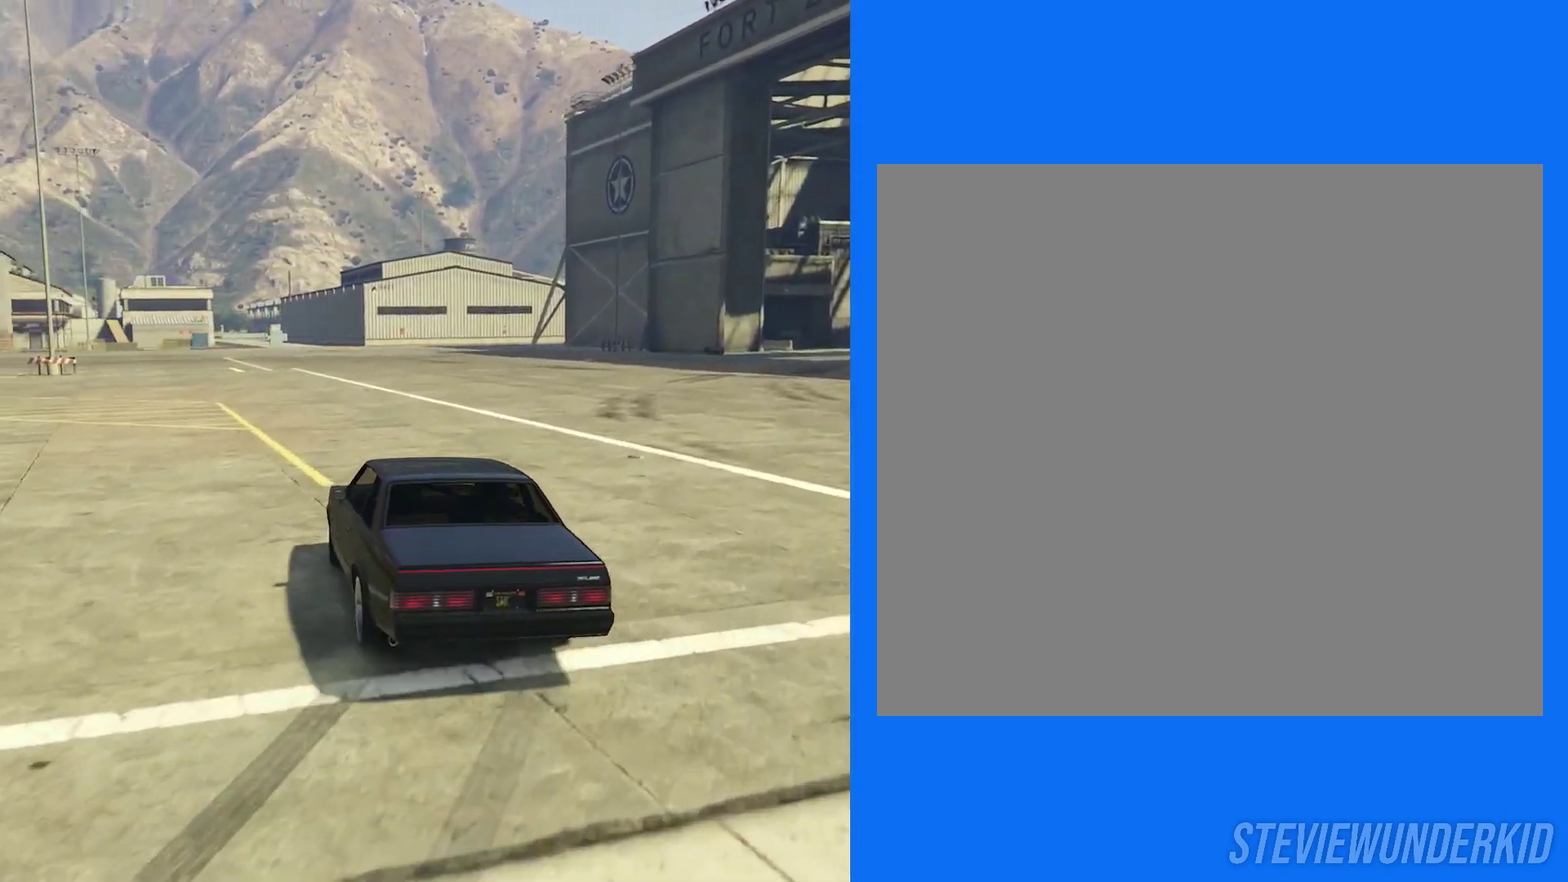
{"dt_ms": 500, "buttons": ["R2"], "left_stick": "center", "right_stick": "left", "button_events": []}
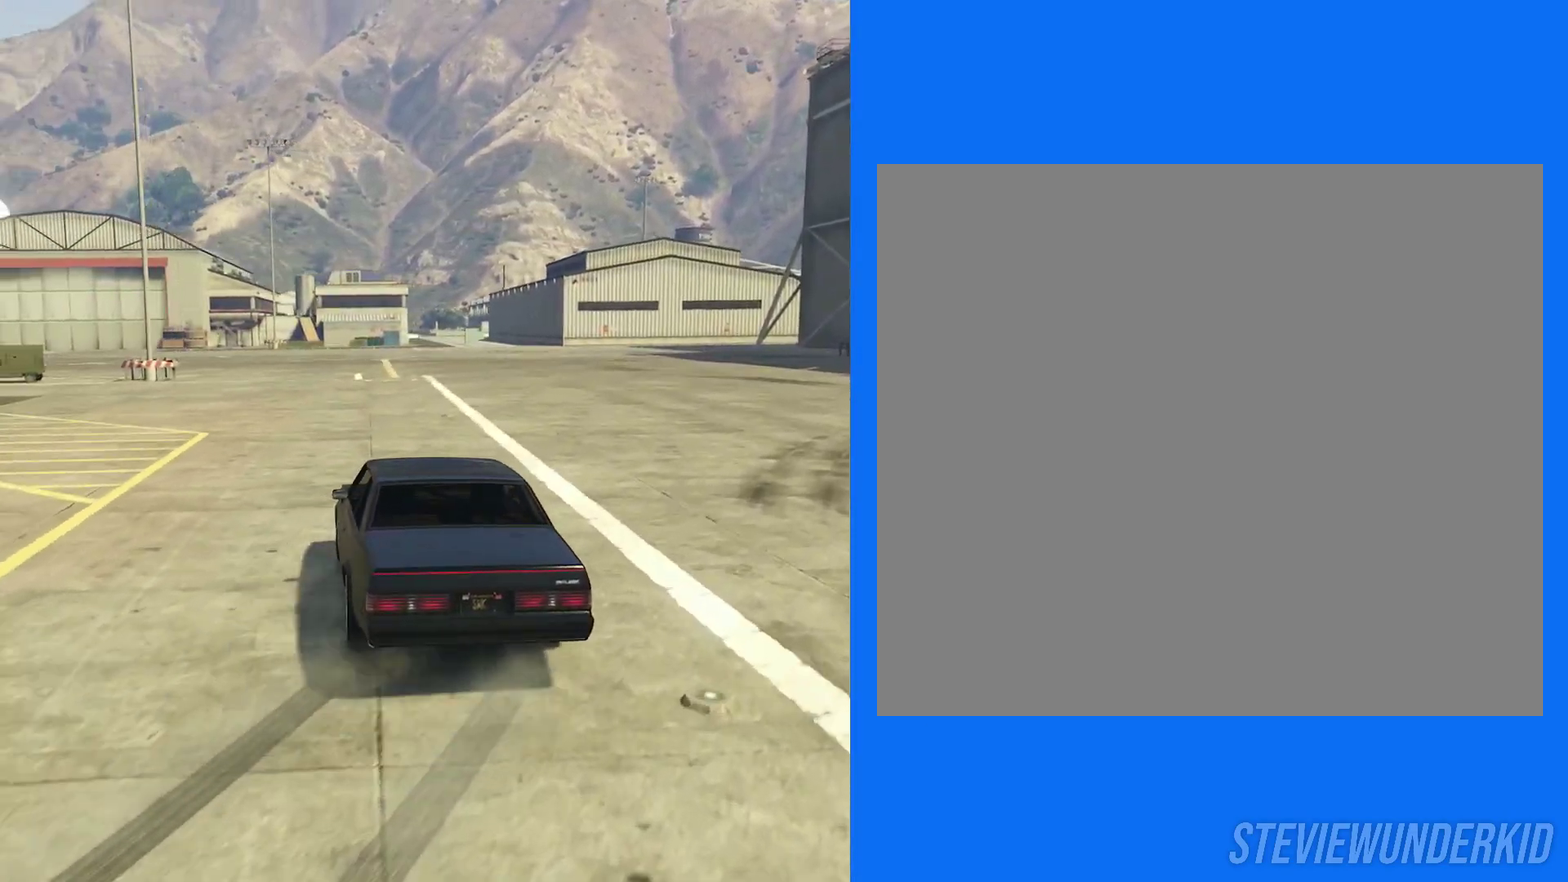
{"dt_ms": 400, "buttons": ["R2"], "left_stick": "right", "right_stick": "left", "button_events": []}
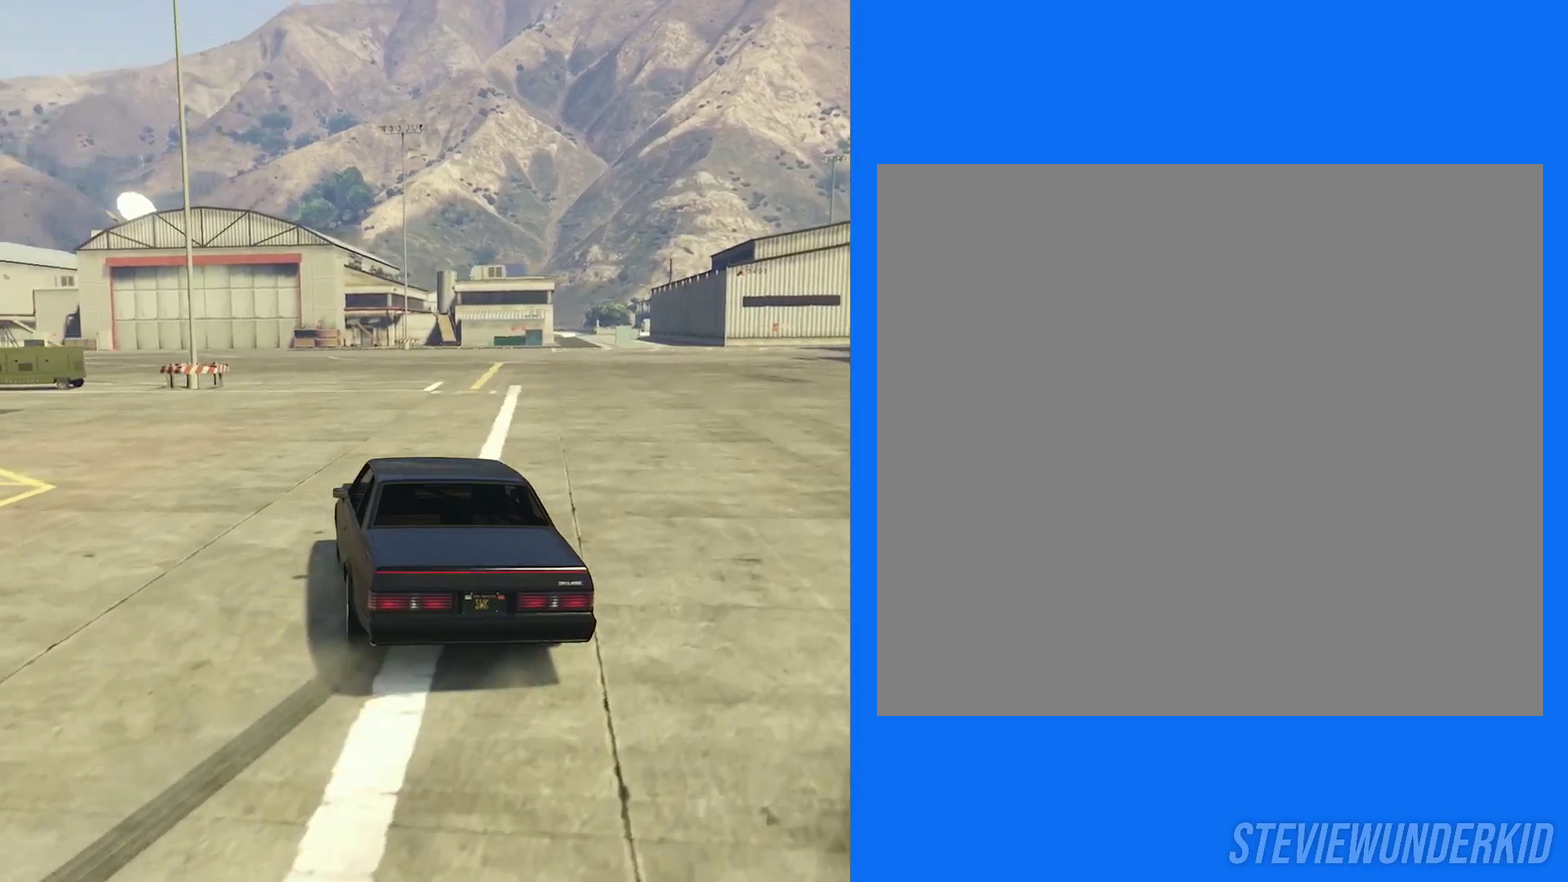
{"dt_ms": 600, "buttons": ["R1", "R2"], "left_stick": "left", "right_stick": "left", "button_events": [[383, "R2", "up"], [417, "R1", "down"], [467, "R2", "down"]]}
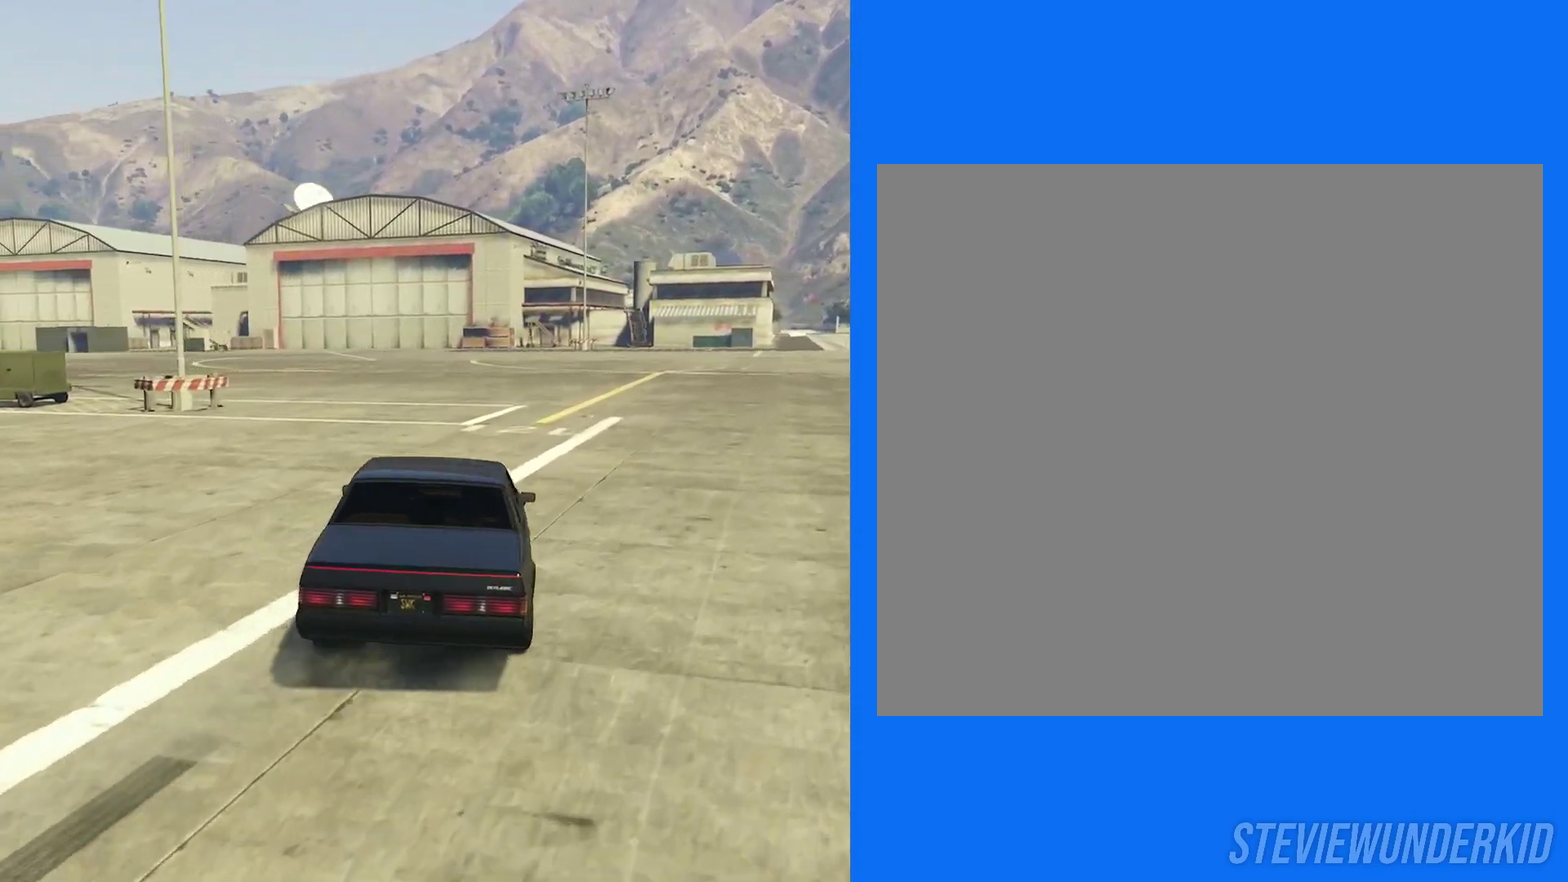
{"dt_ms": 500, "buttons": ["R2"], "left_stick": "left", "right_stick": "left", "button_events": [[17, "R1", "up"]]}
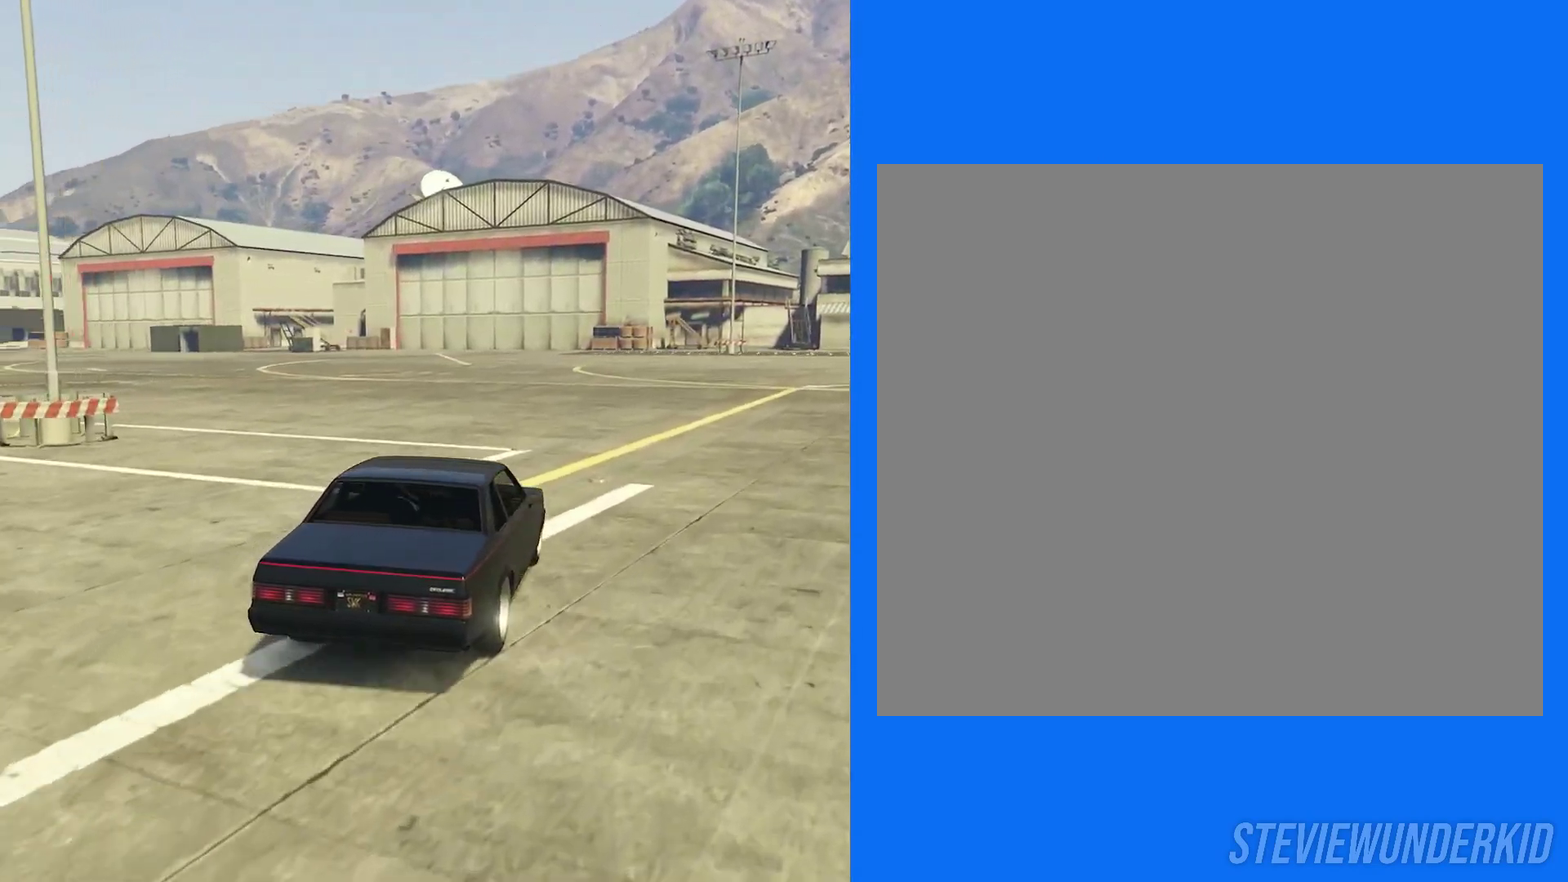
{"dt_ms": 300, "buttons": ["R2"], "left_stick": "left", "right_stick": "left", "button_events": []}
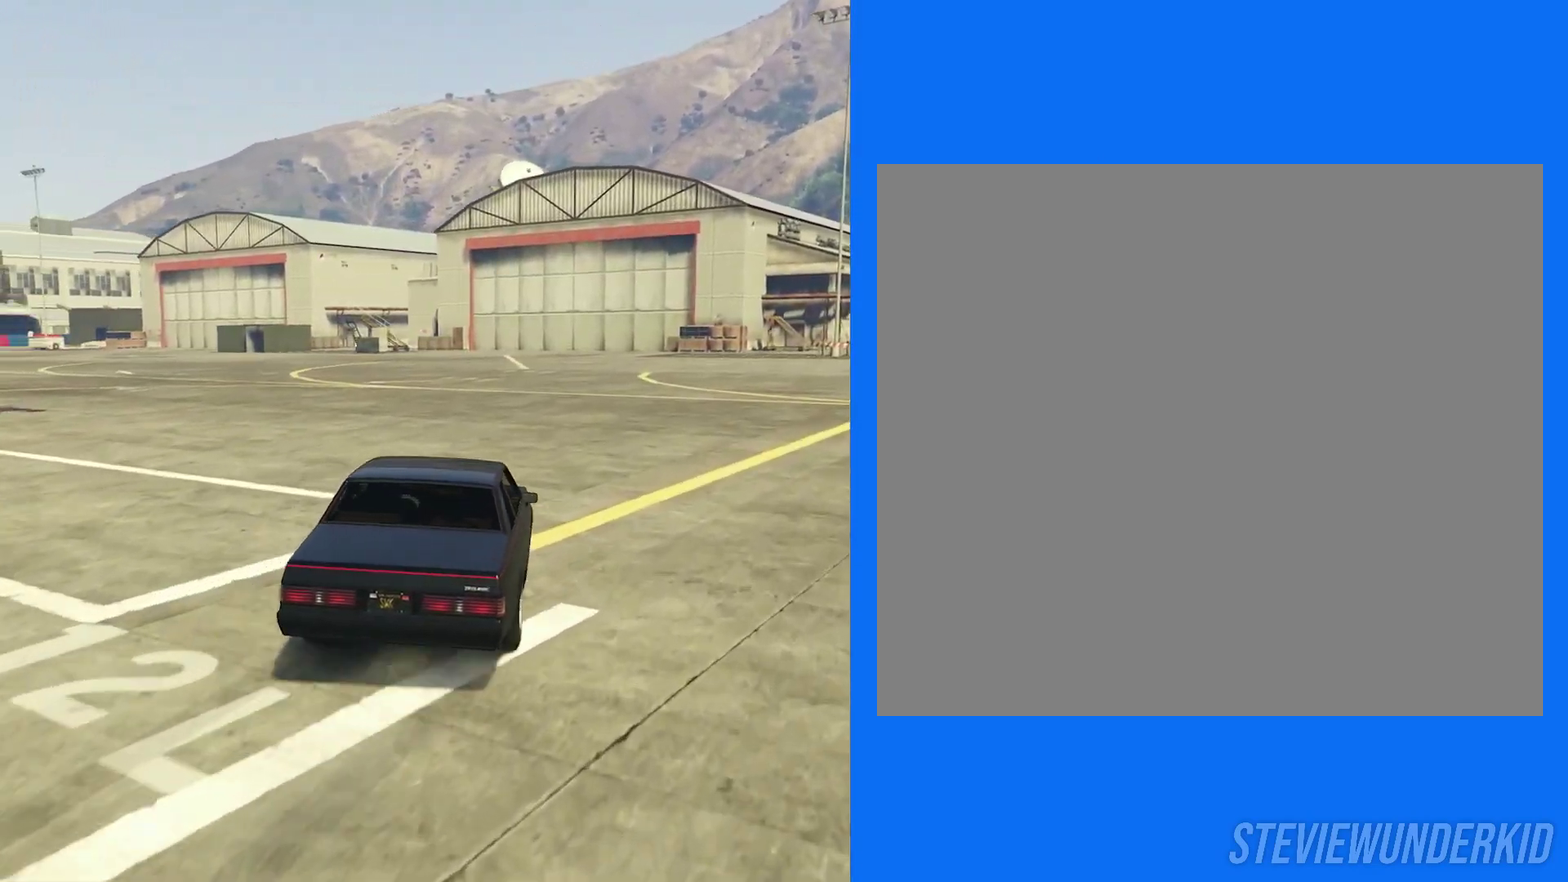
{"dt_ms": 600, "buttons": ["R2"], "left_stick": "center", "right_stick": "left", "button_events": []}
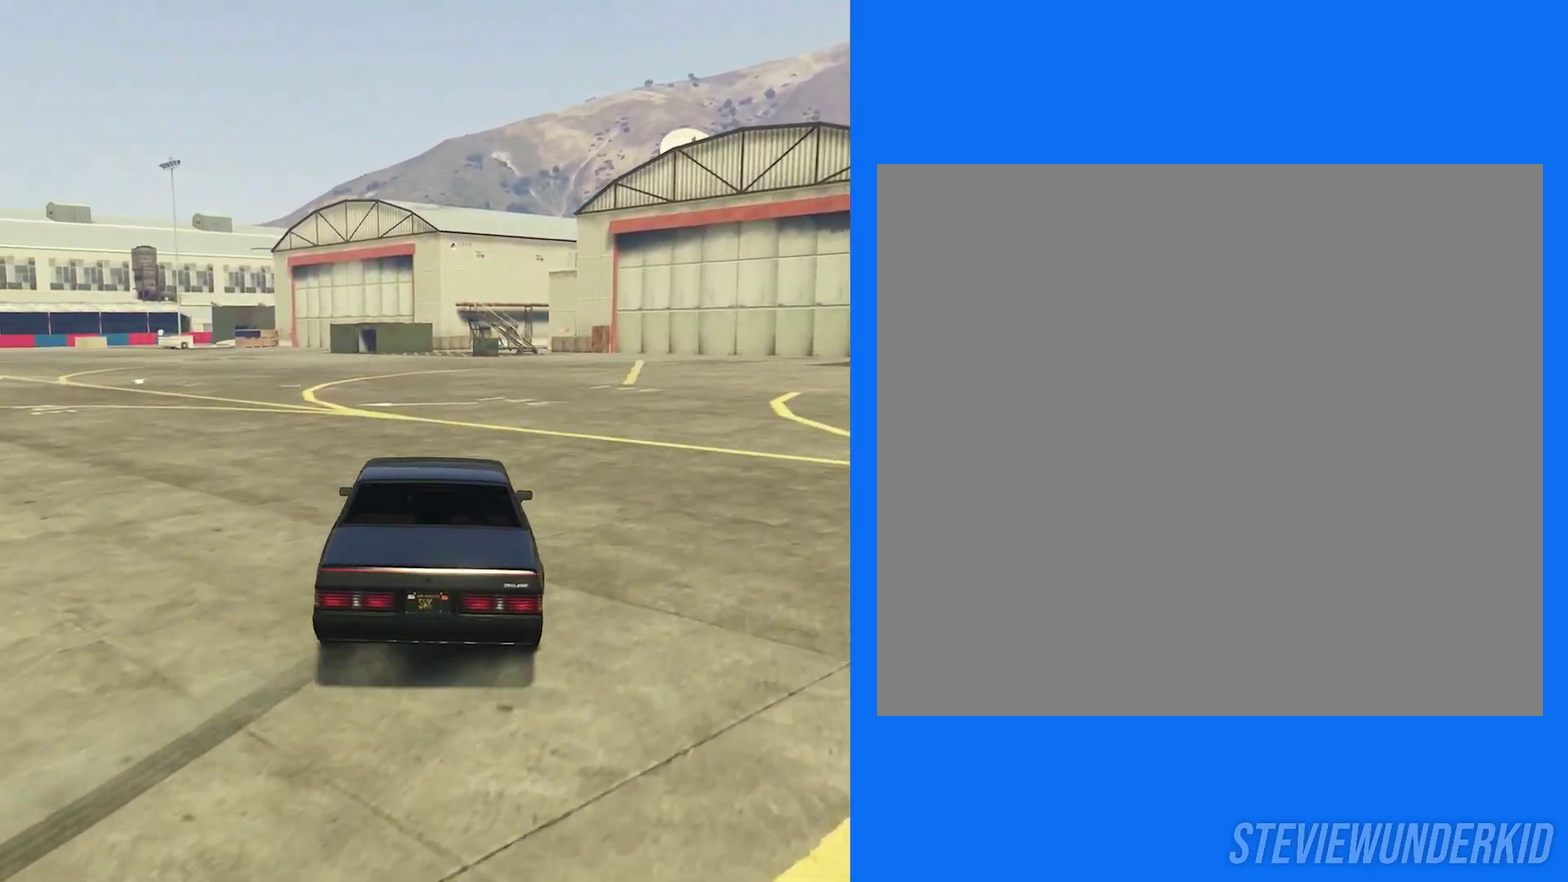
{"dt_ms": 600, "buttons": ["R2"], "left_stick": "center", "right_stick": "left", "button_events": [[217, "R2", "up"], [250, "R1", "down"], [283, "R2", "down"], [417, "R1", "up"]]}
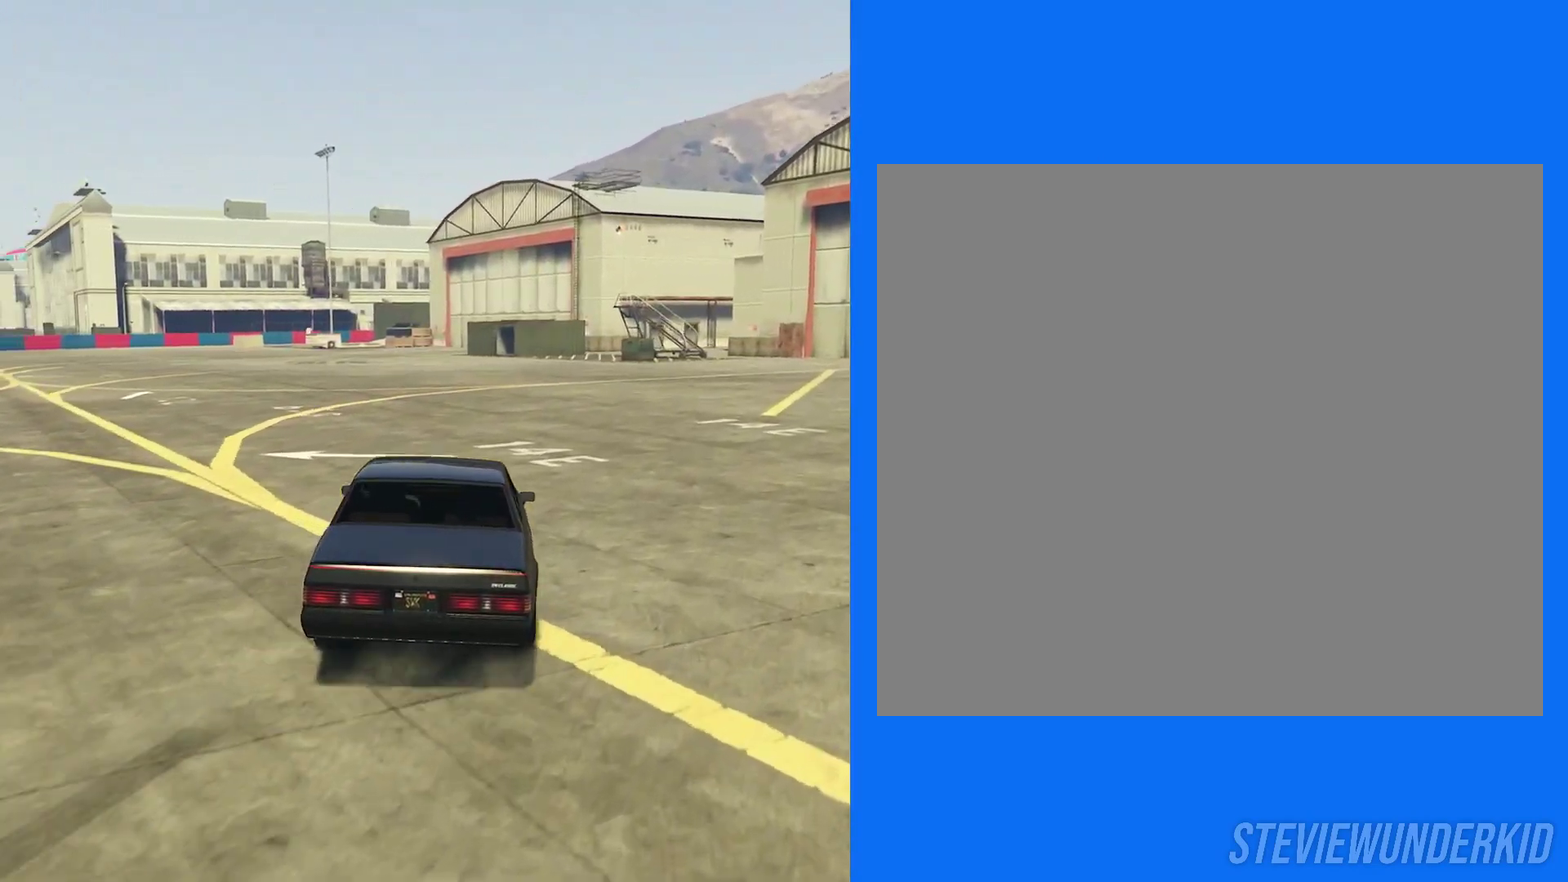
{"dt_ms": 500, "buttons": ["R2"], "left_stick": "right", "right_stick": "left", "button_events": []}
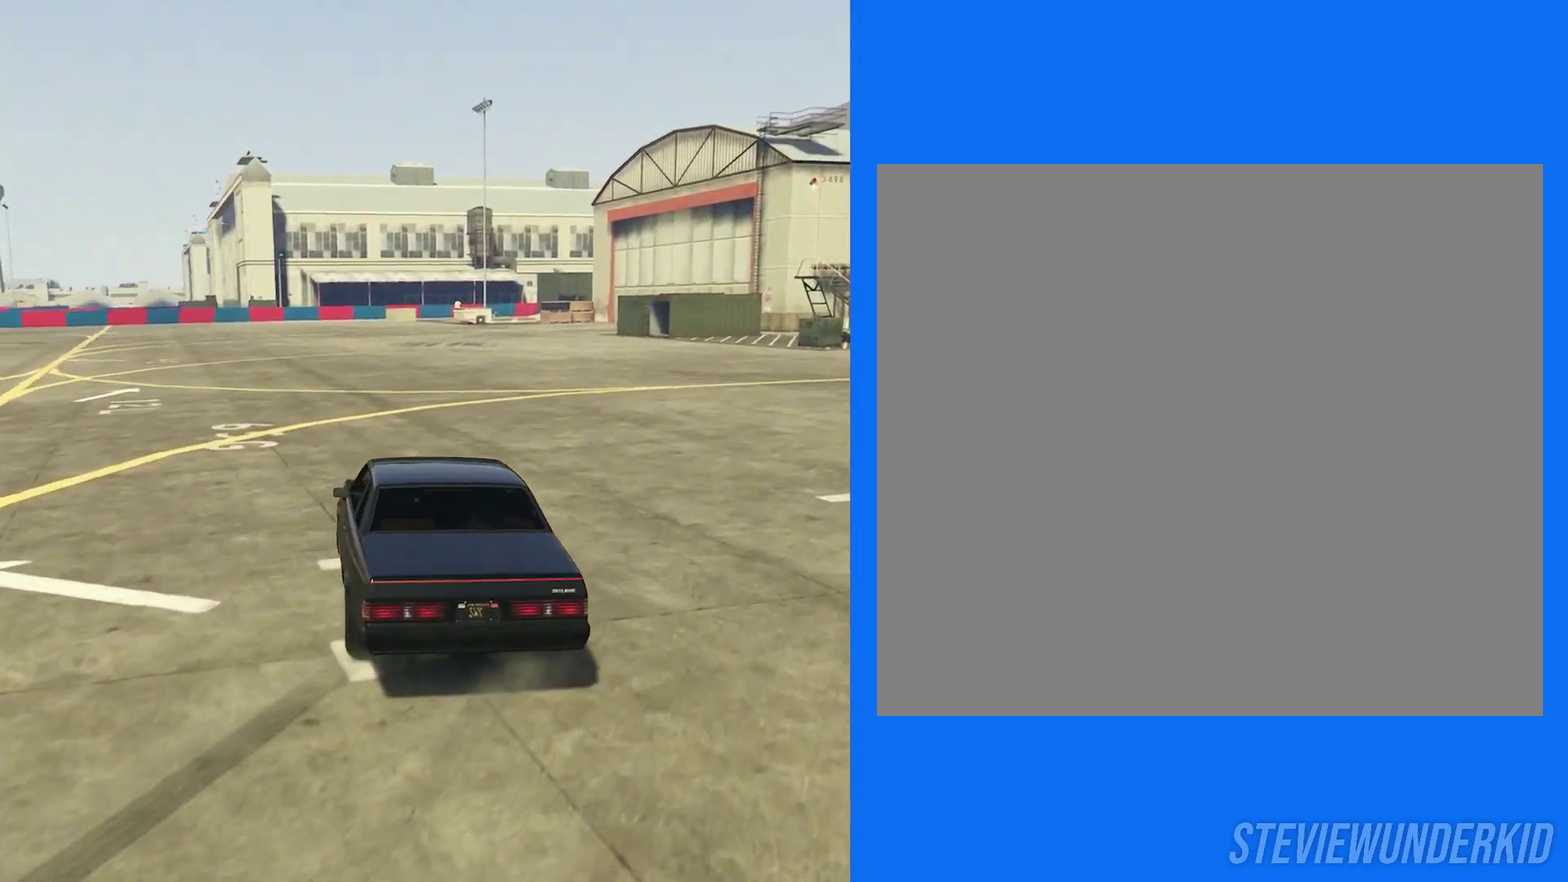
{"dt_ms": 400, "buttons": ["R2"], "left_stick": "center", "right_stick": "left", "button_events": []}
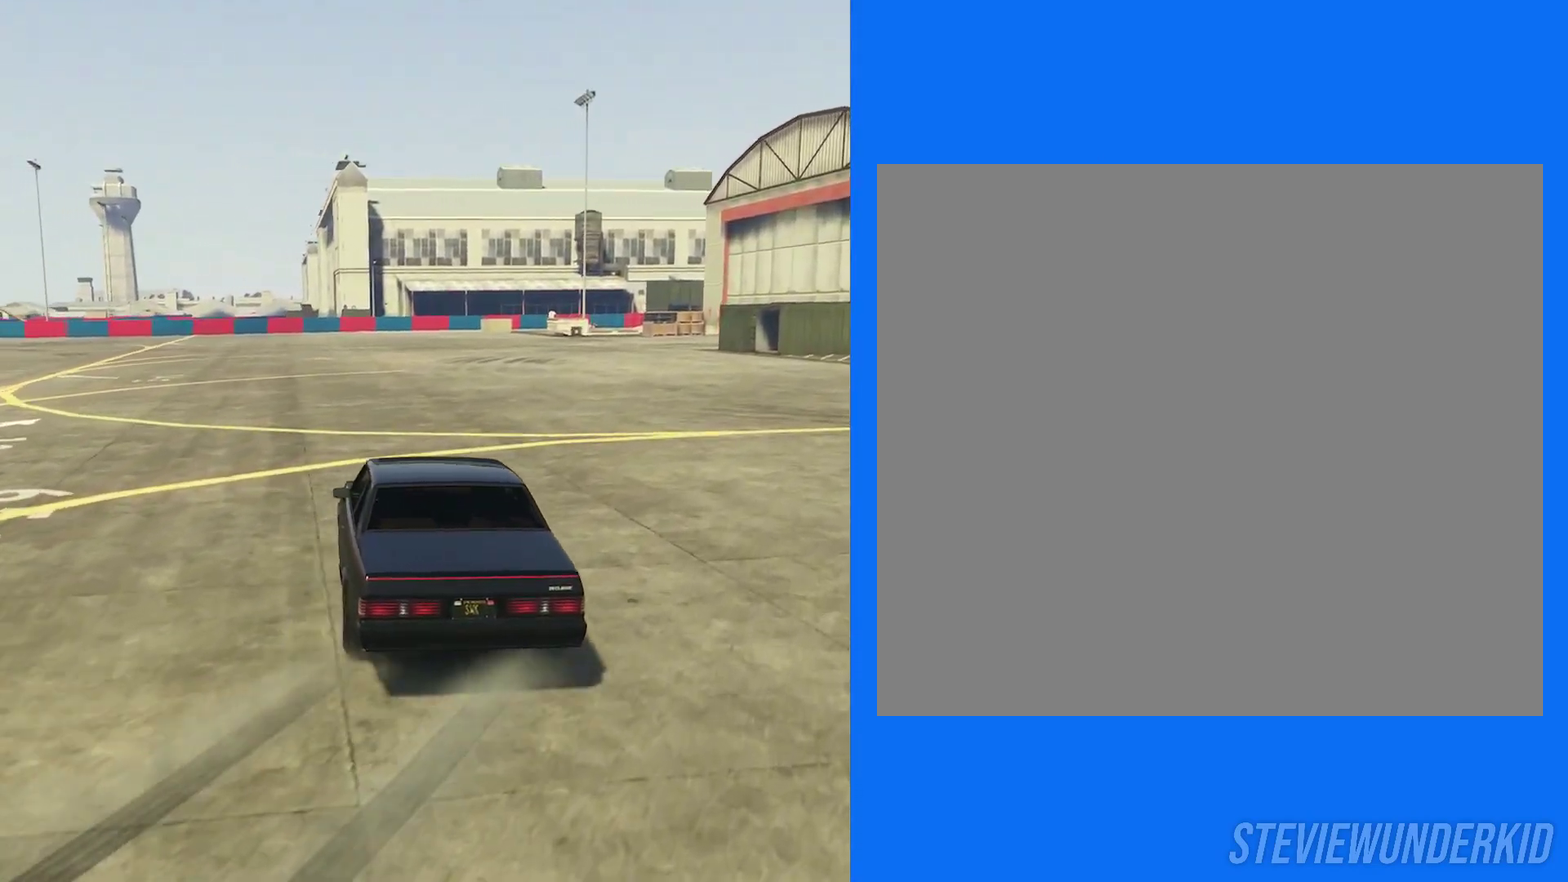
{"dt_ms": 600, "buttons": ["R2"], "left_stick": "left", "right_stick": "left", "button_events": [[250, "R2", "up"], [283, "R1", "down"], [317, "R2", "down"], [483, "R1", "up"]]}
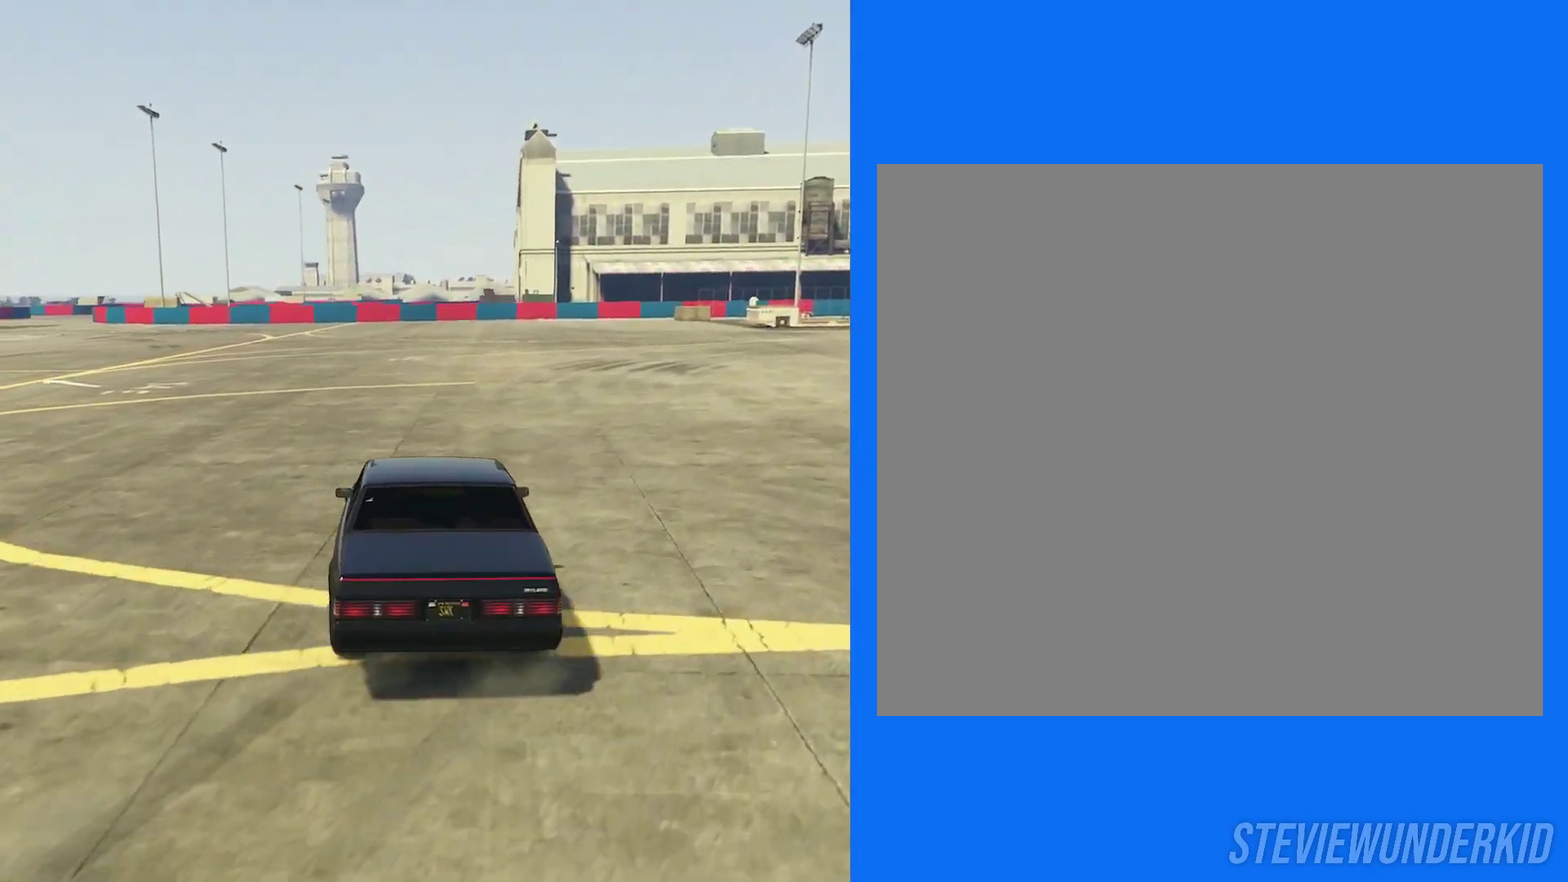
{"dt_ms": 500, "buttons": ["R2"], "left_stick": "center", "right_stick": "left", "button_events": []}
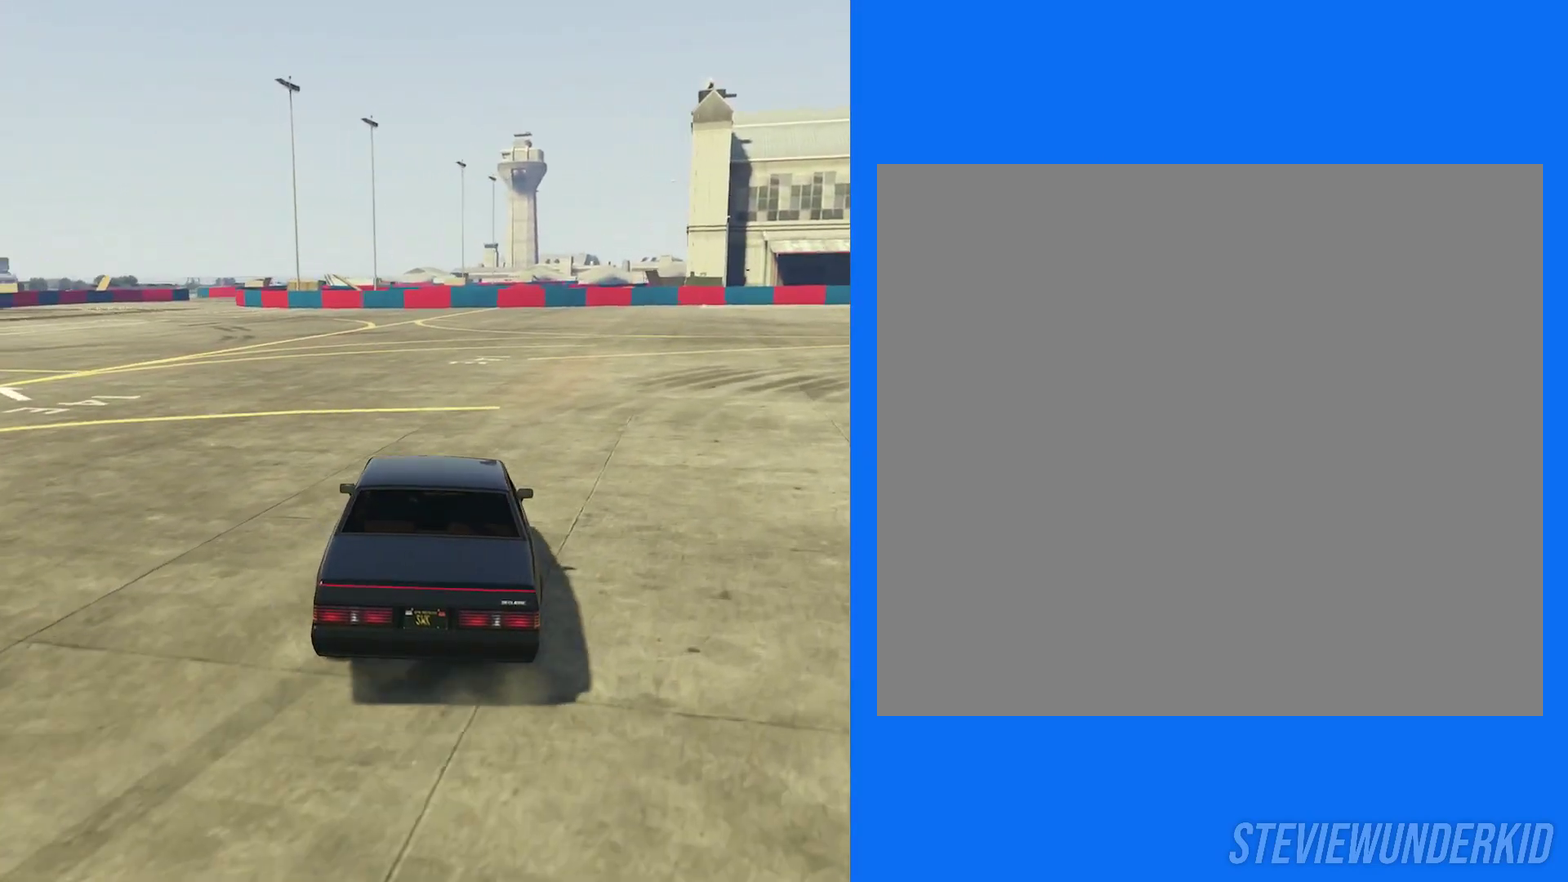
{"dt_ms": 400, "buttons": ["R2"], "left_stick": "left", "right_stick": "left", "button_events": []}
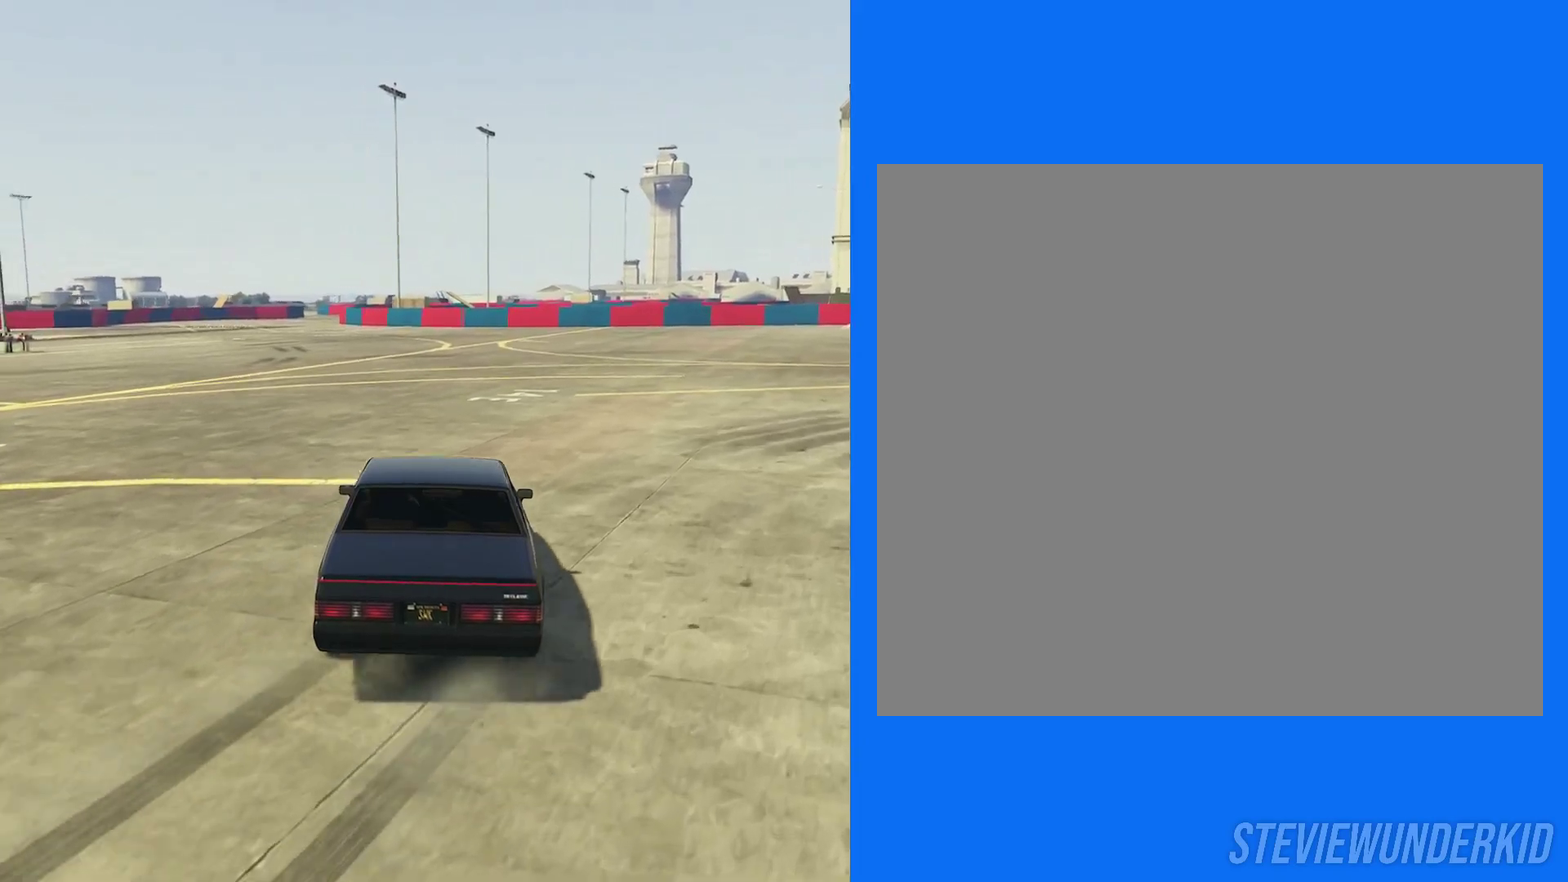
{"dt_ms": 700, "buttons": ["R2"], "left_stick": "center", "right_stick": "down-left", "button_events": [[50, "R2", "up"], [83, "R1", "down"], [133, "R2", "down"], [383, "R1", "up"]]}
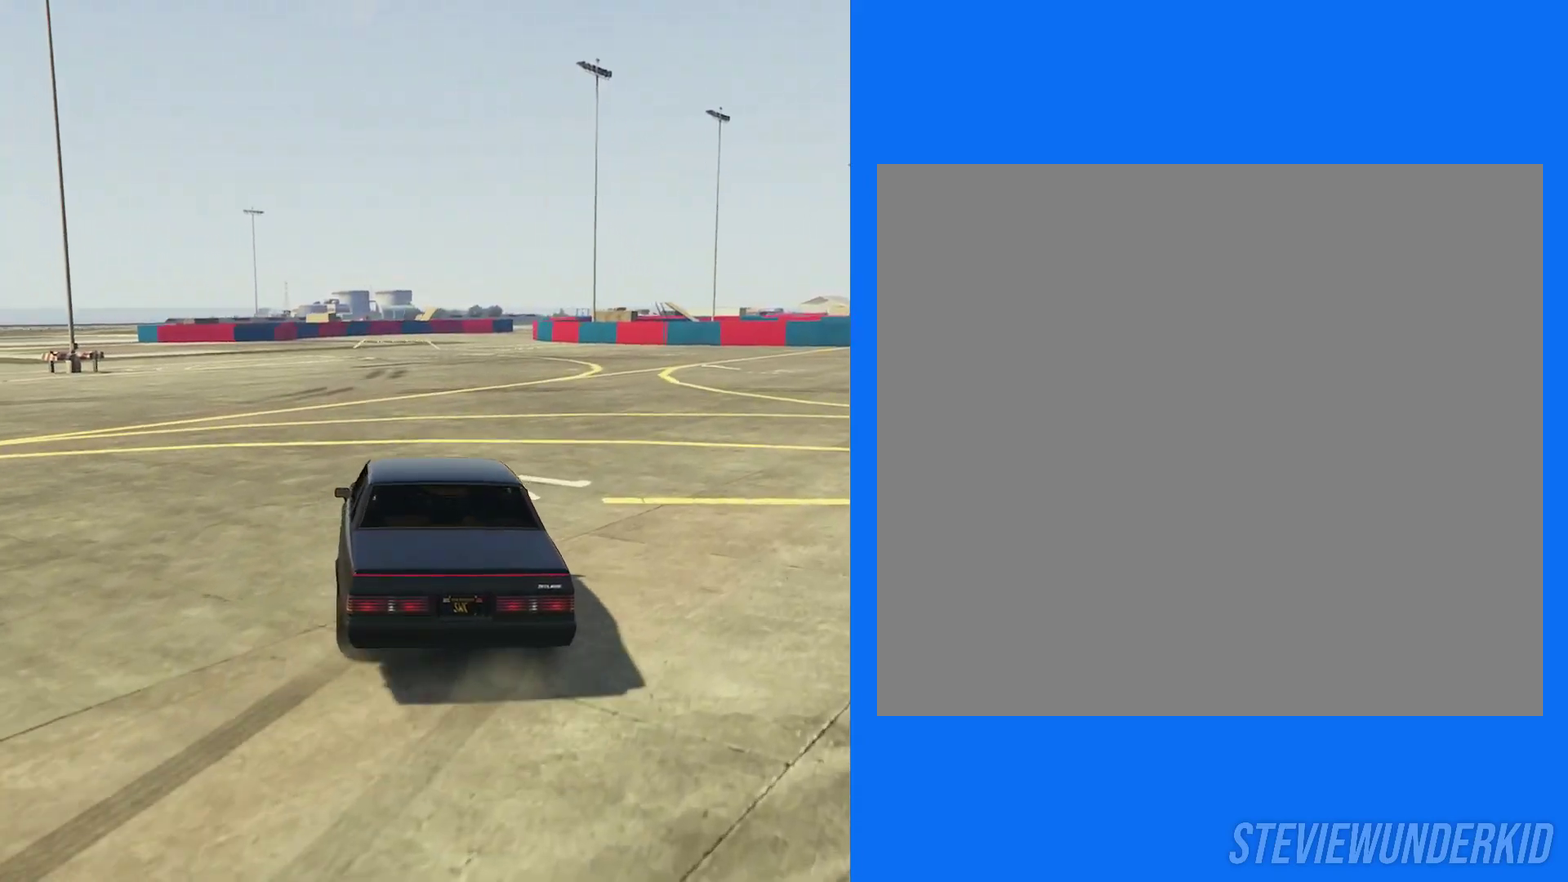
{"dt_ms": 400, "buttons": ["R2"], "left_stick": "left", "right_stick": "down-left", "button_events": []}
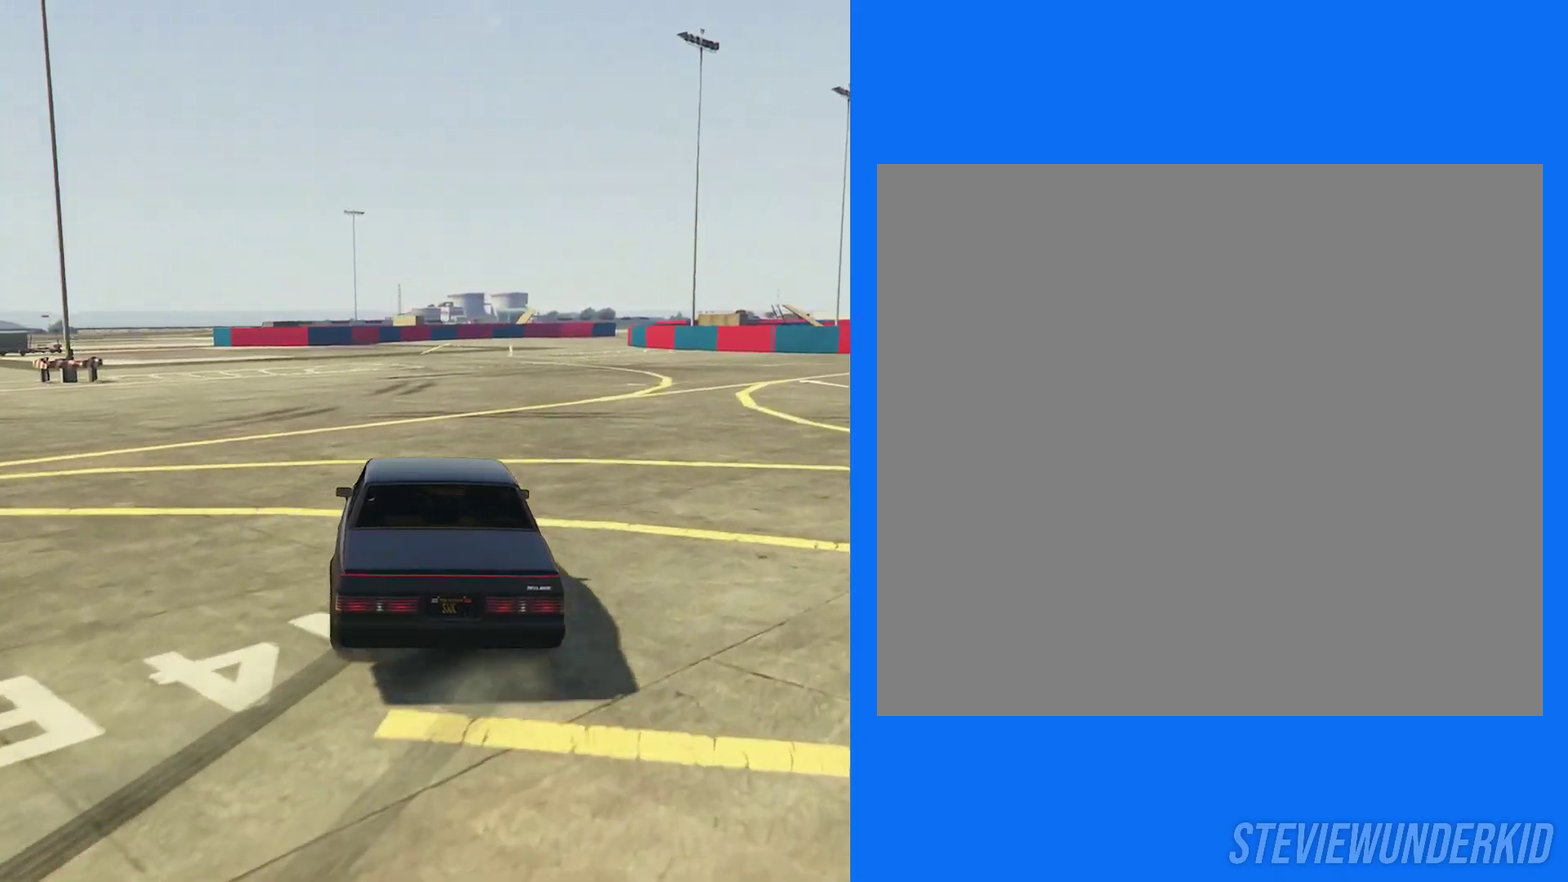
{"dt_ms": 400, "buttons": ["R1", "R2"], "left_stick": "center", "right_stick": "right", "button_events": [[200, "R2", "up"], [233, "R1", "down"], [300, "R2", "down"]]}